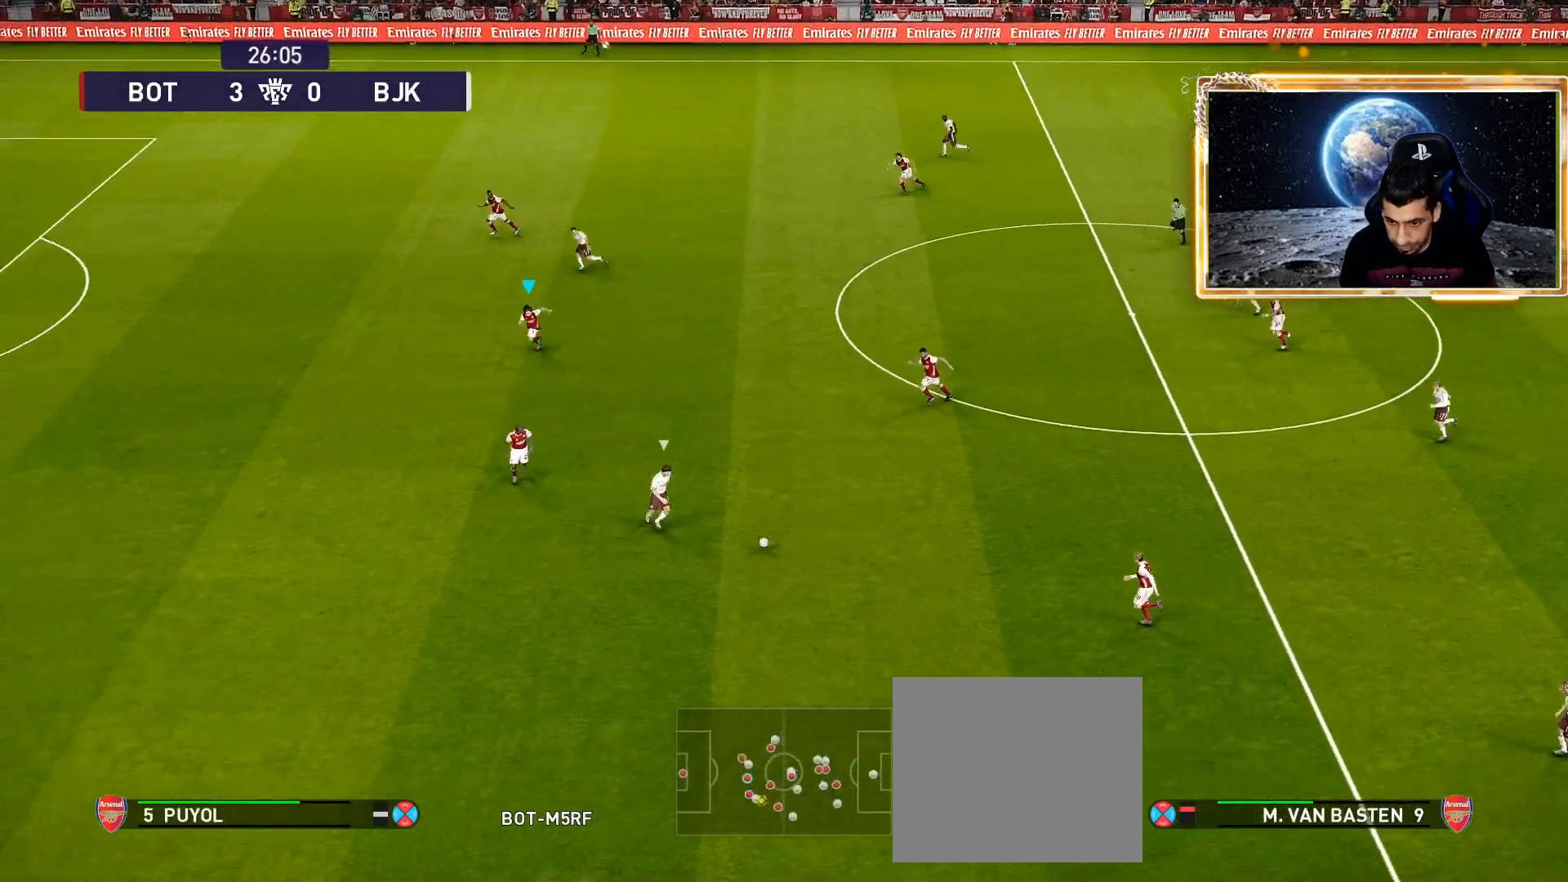
Gameplay with a controller (PlayStation layout); each line is a JSON object with the inputs held at the frame after it. "events" lists button and stick changes between this image and that frame as [ms after this image, input, new state], when the widget could be followed in between.
{"buttons": ["SQUARE", "R1"], "left_stick": "left", "right_stick": "center", "events": []}
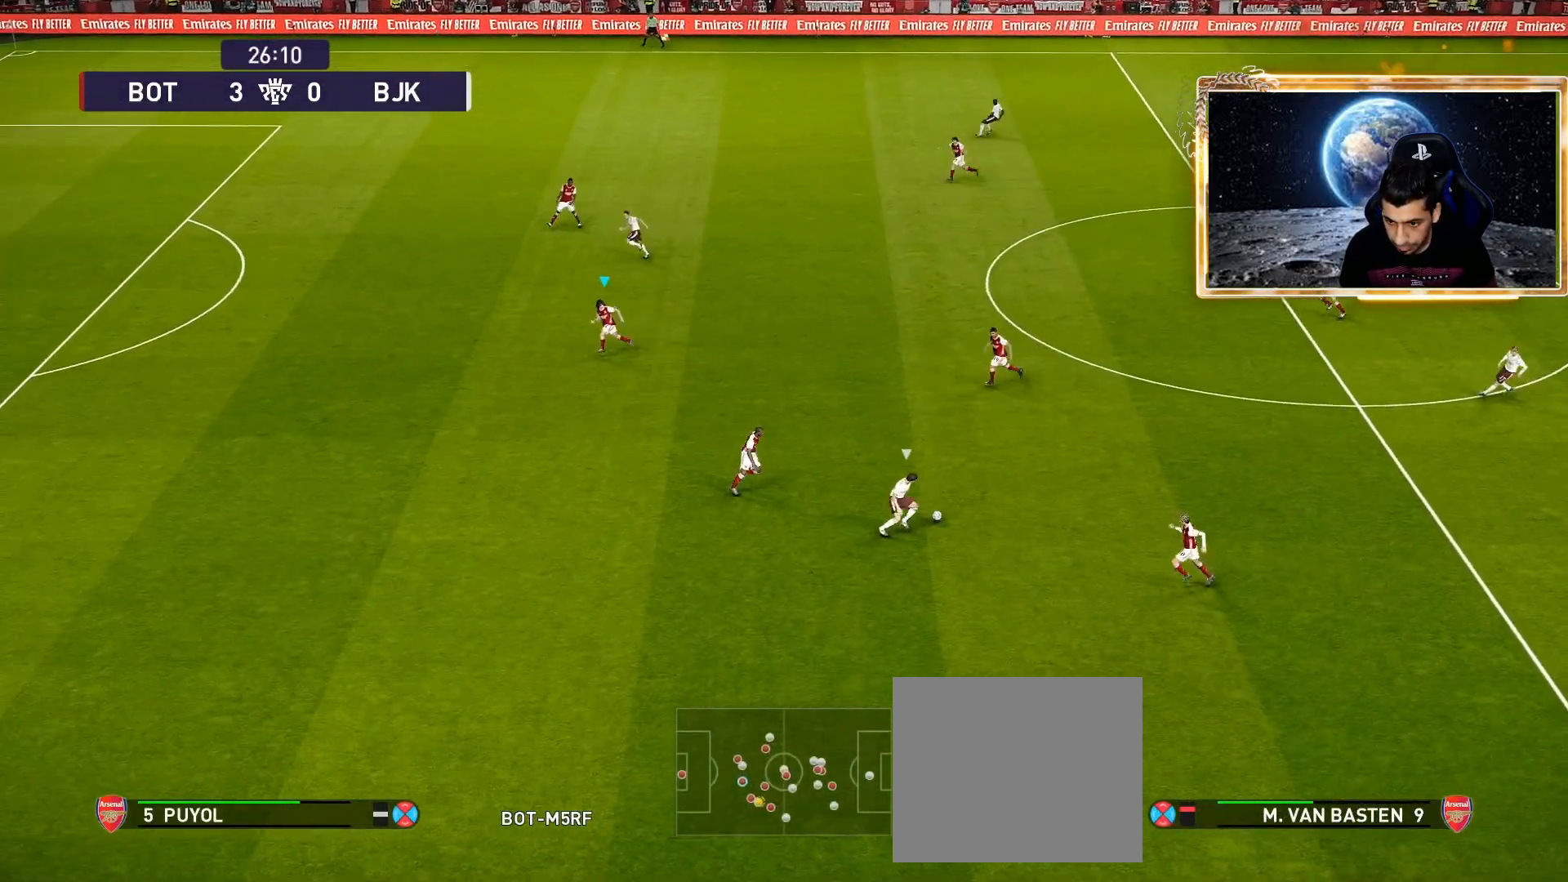
{"buttons": ["SQUARE"], "left_stick": "center", "right_stick": "center", "events": [[167, "R1", "up"], [200, "left_stick", "down-left"], [317, "left_stick", "center"]]}
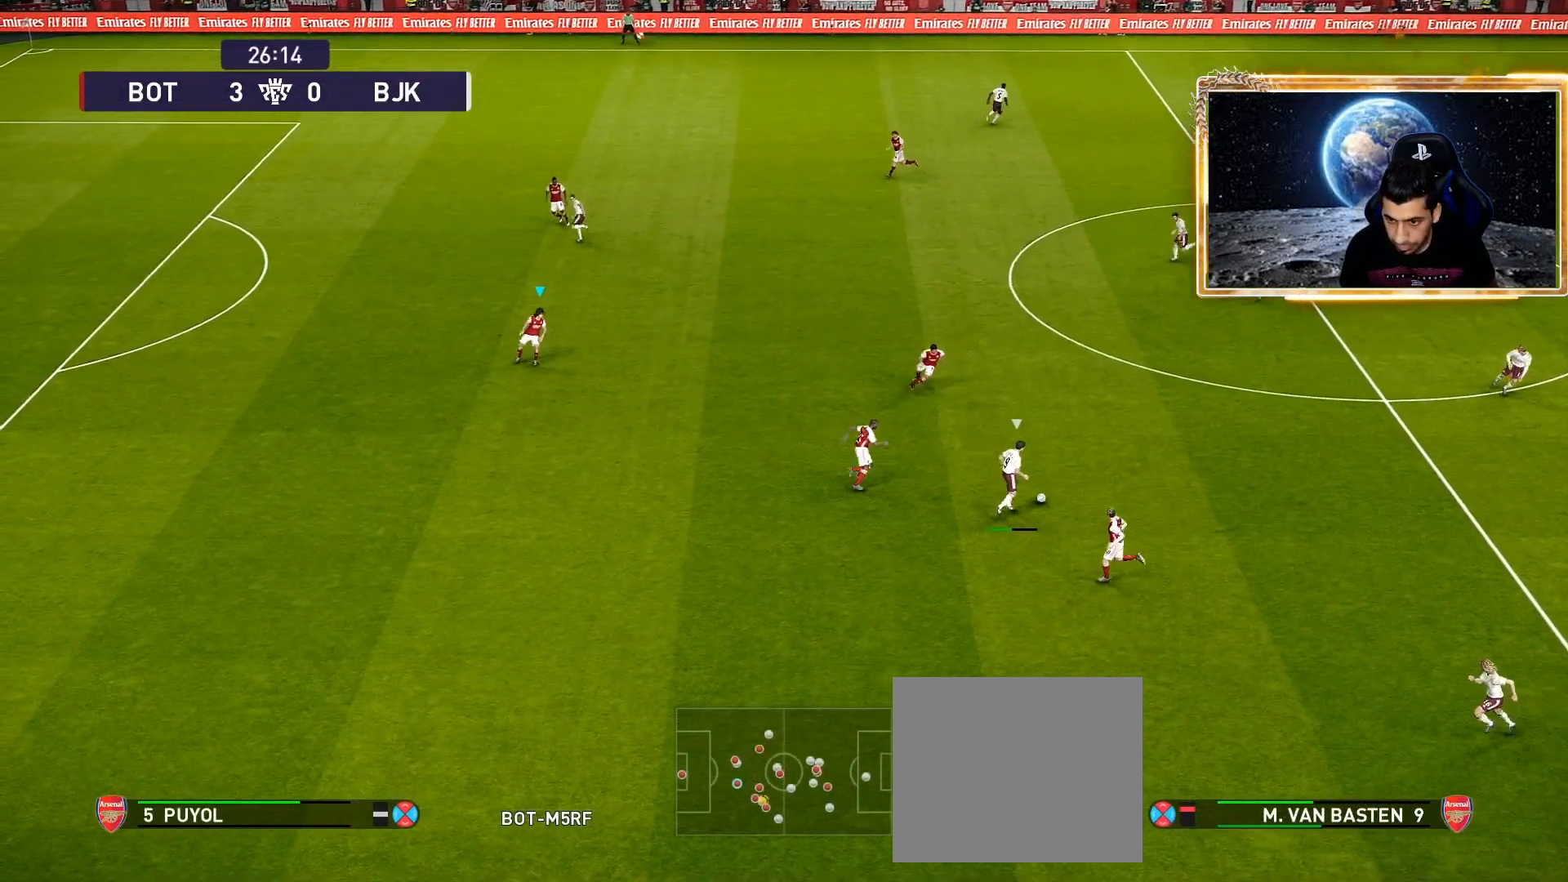
{"buttons": ["CROSS", "SQUARE", "L1", "R1"], "left_stick": "left", "right_stick": "center", "events": [[450, "CROSS", "down"], [450, "L1", "down"], [450, "R1", "down"], [483, "left_stick", "left"]]}
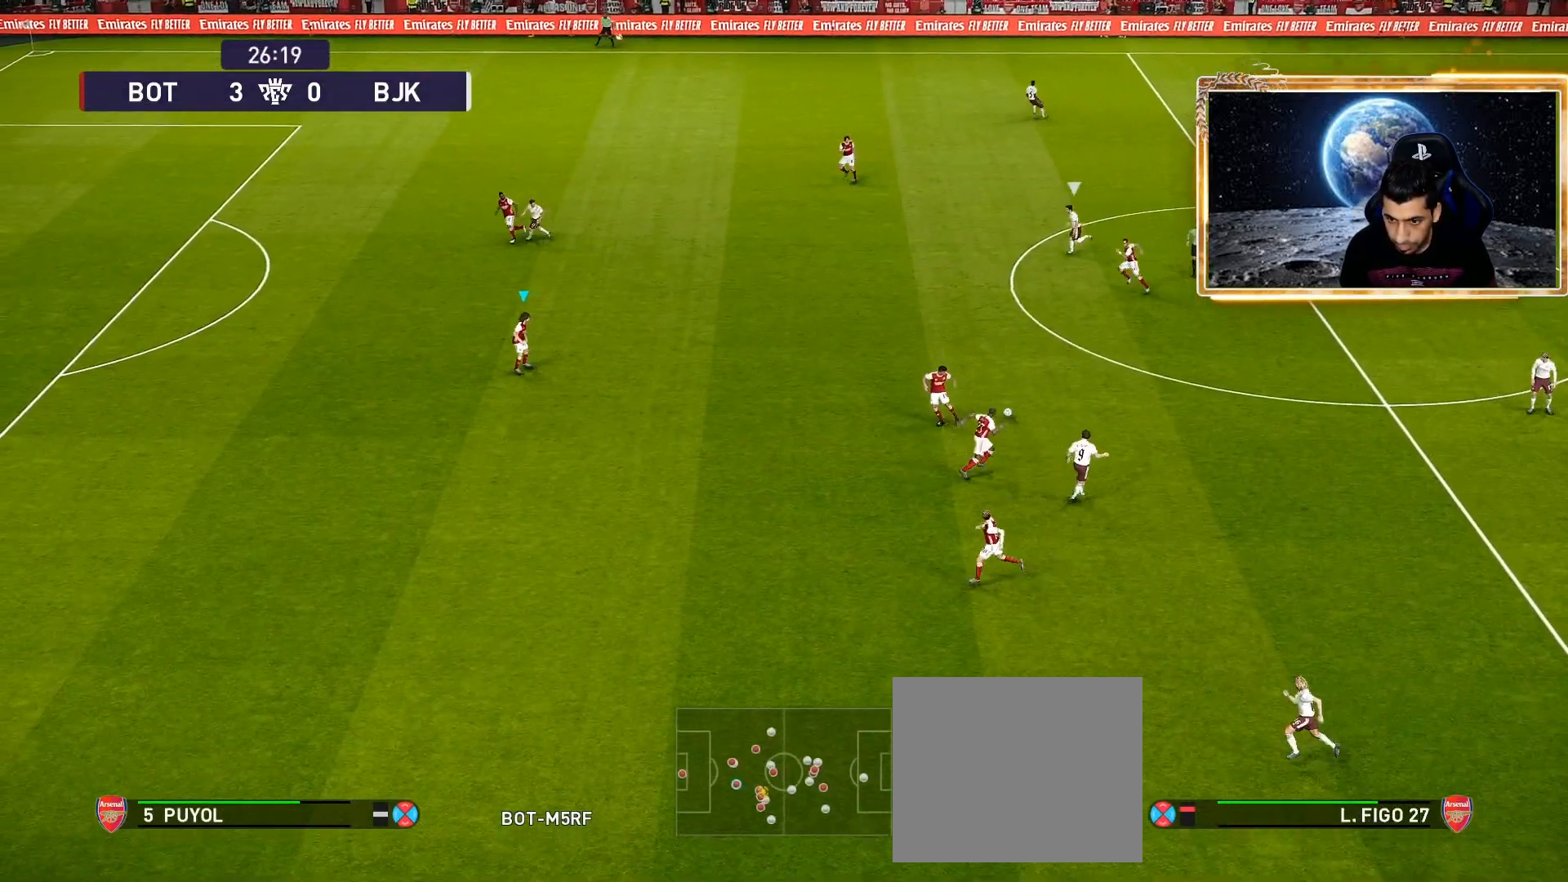
{"buttons": ["SQUARE", "L1", "R1"], "left_stick": "left", "right_stick": "center", "events": [[33, "left_stick", "center"], [50, "L1", "up"], [167, "left_stick", "left"], [417, "CROSS", "up"], [417, "L1", "down"]]}
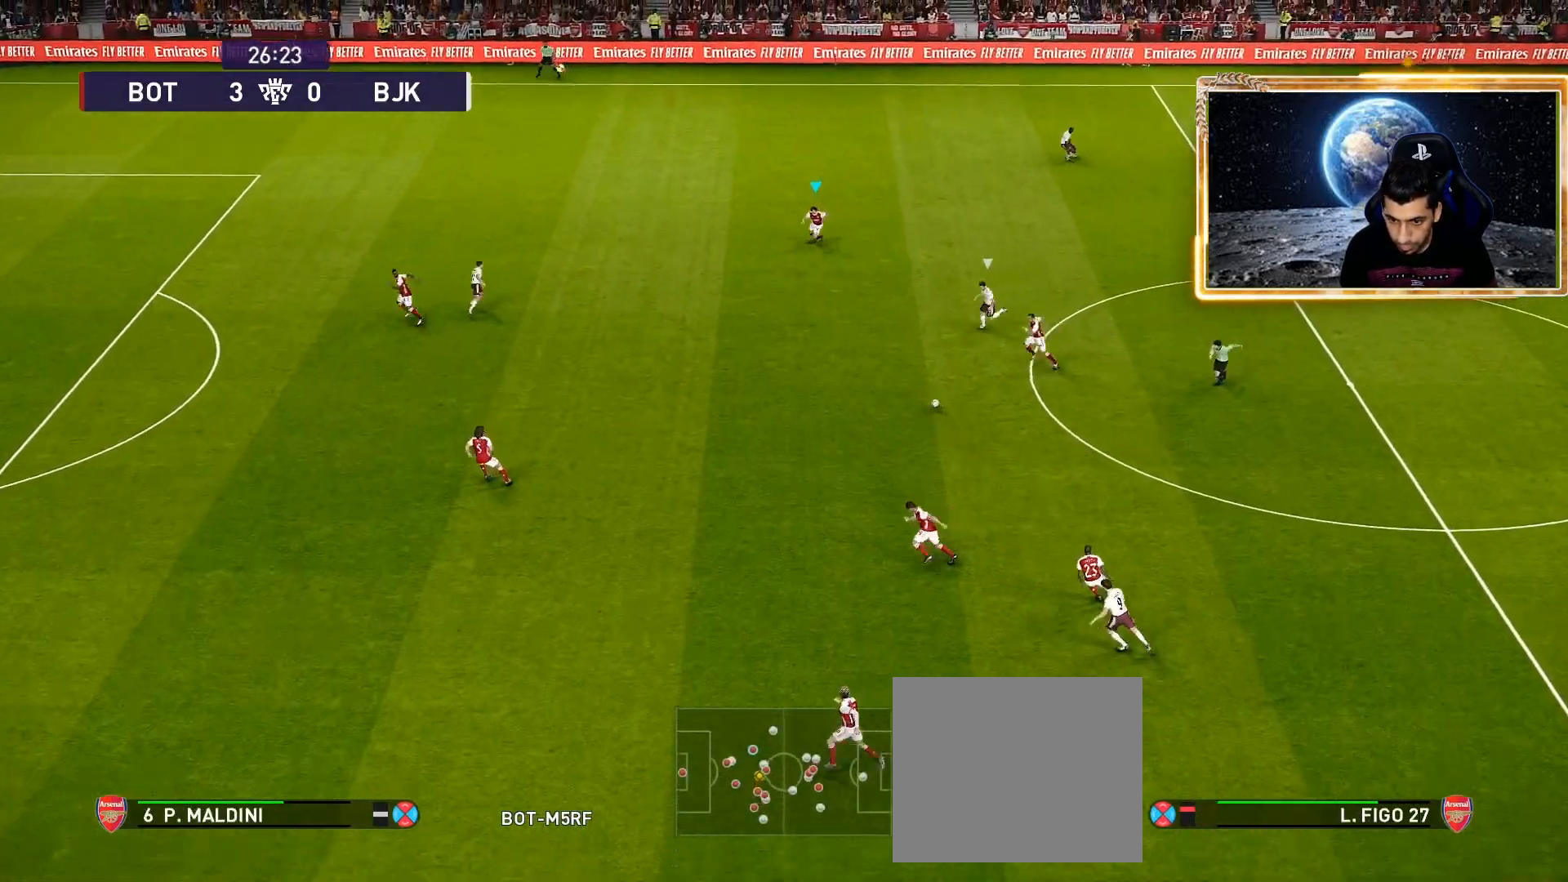
{"buttons": ["SQUARE", "R1"], "left_stick": "left", "right_stick": "center", "events": [[17, "L1", "up"]]}
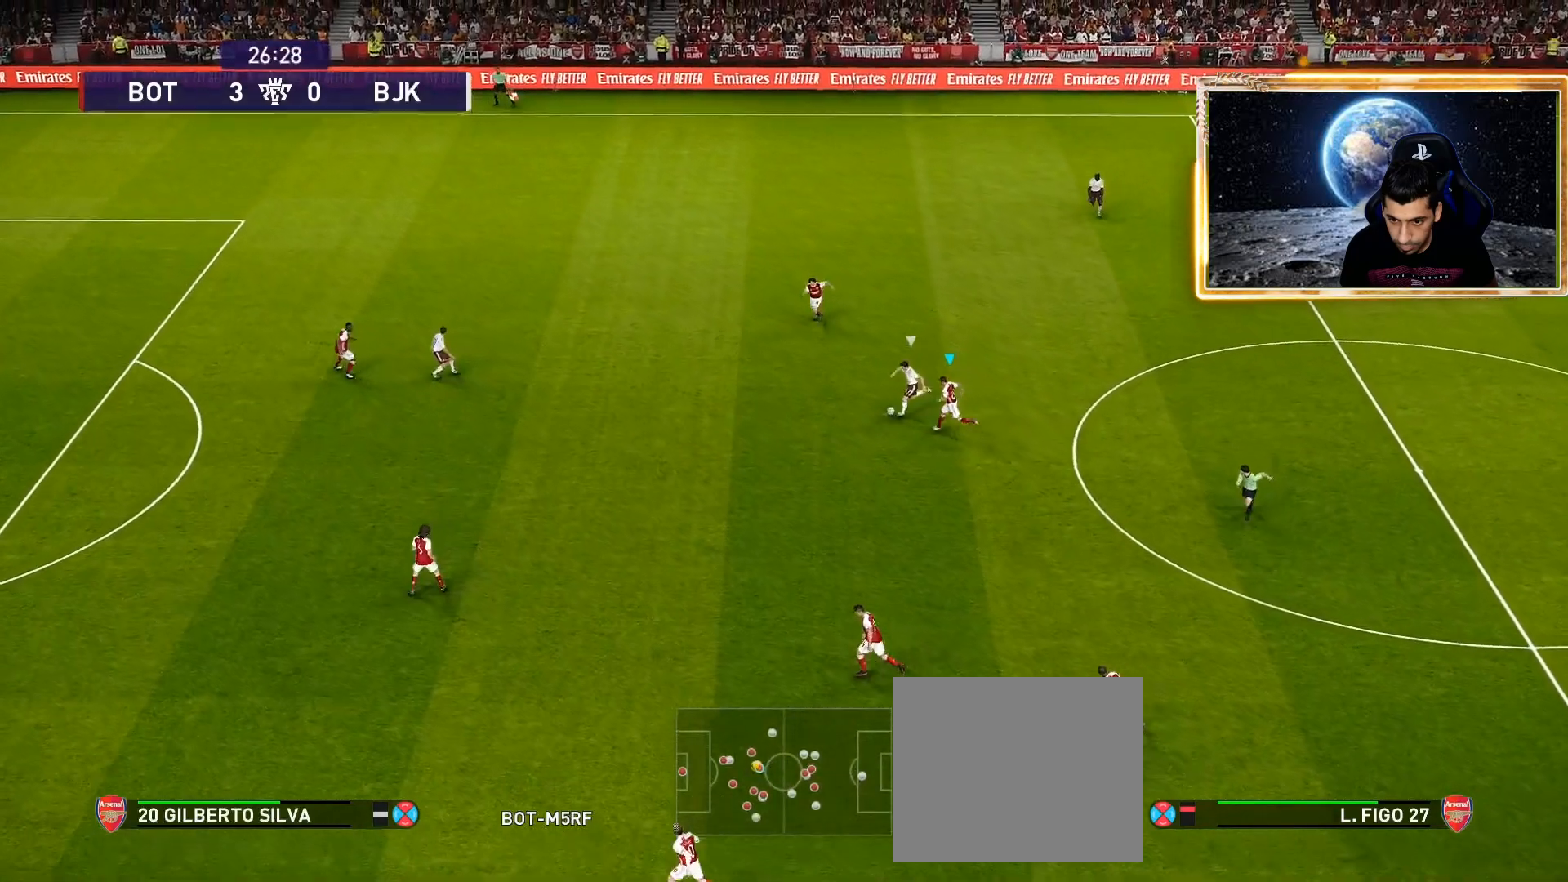
{"buttons": ["SQUARE", "R1"], "left_stick": "left", "right_stick": "center", "events": []}
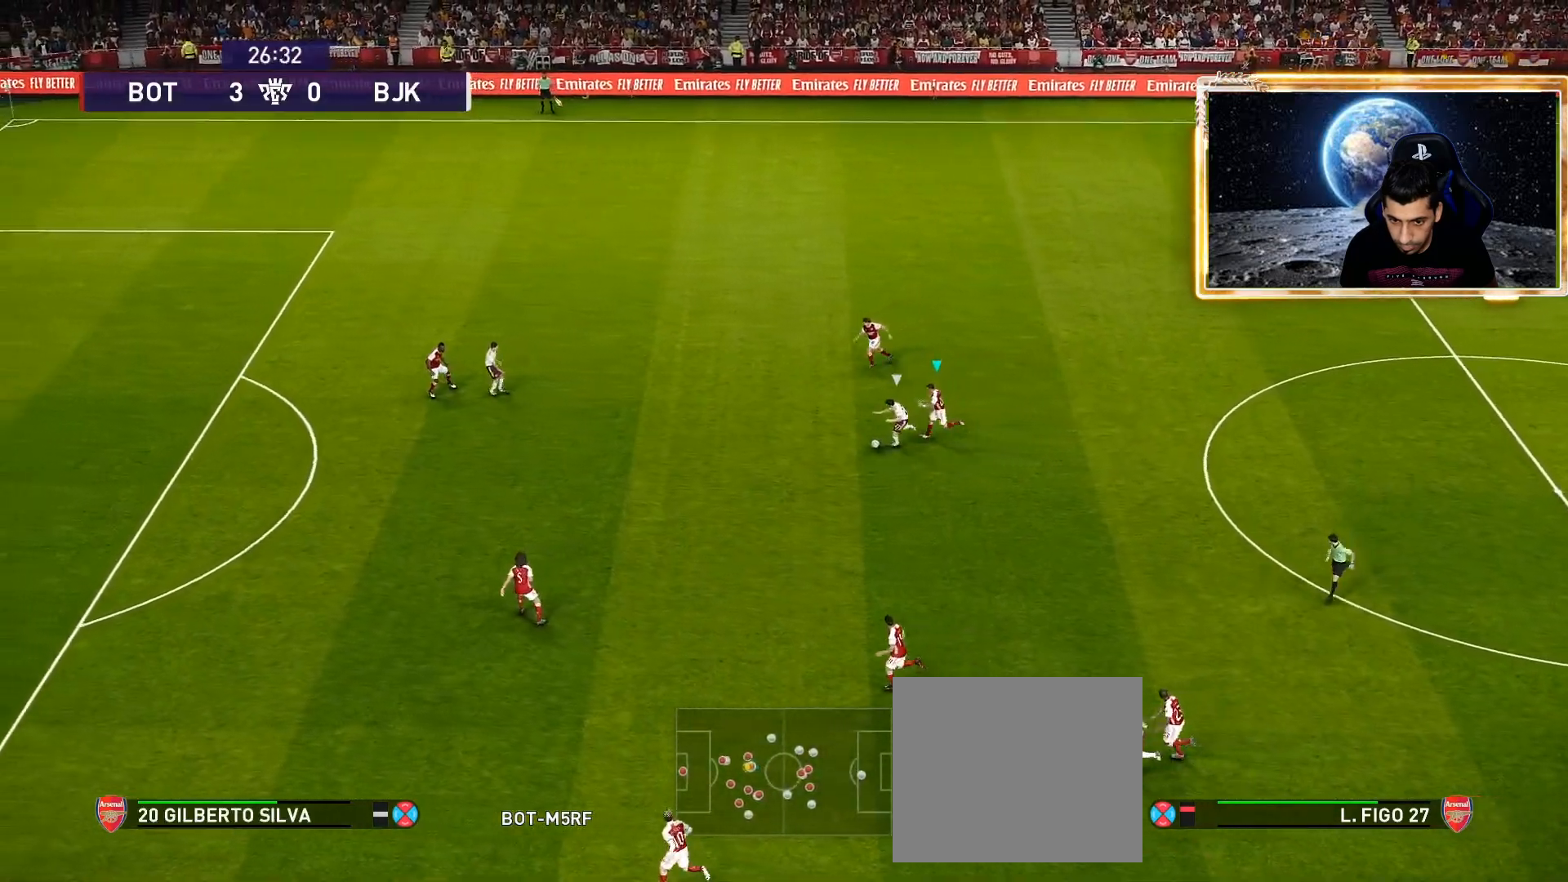
{"buttons": ["SQUARE", "R1"], "left_stick": "left", "right_stick": "center", "events": []}
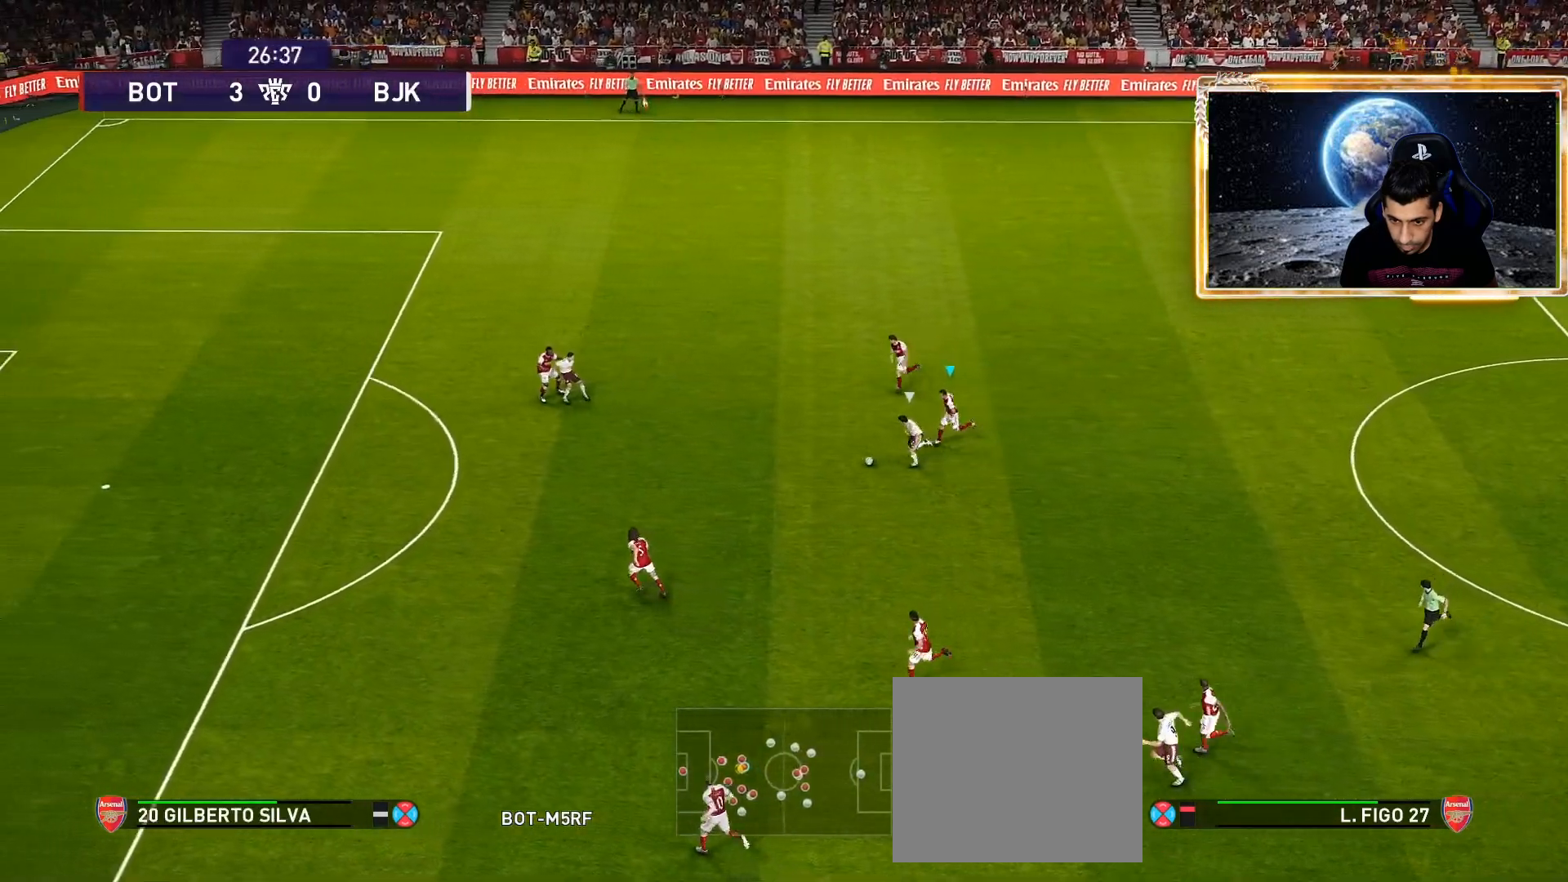
{"buttons": ["SQUARE", "R1"], "left_stick": "left", "right_stick": "center", "events": []}
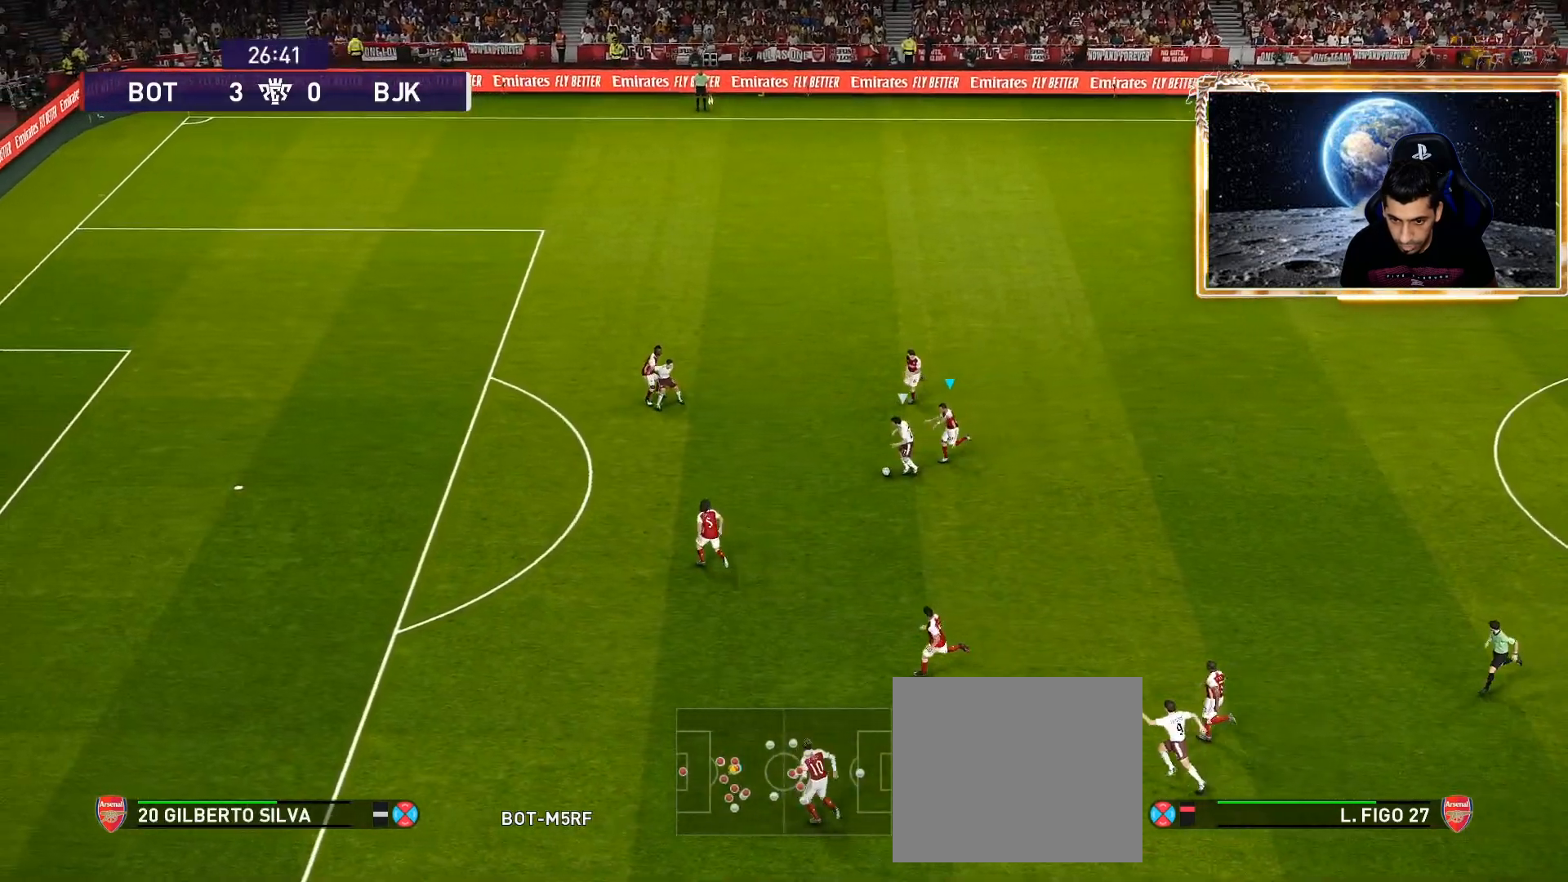
{"buttons": ["SQUARE", "R1"], "left_stick": "left", "right_stick": "center", "events": []}
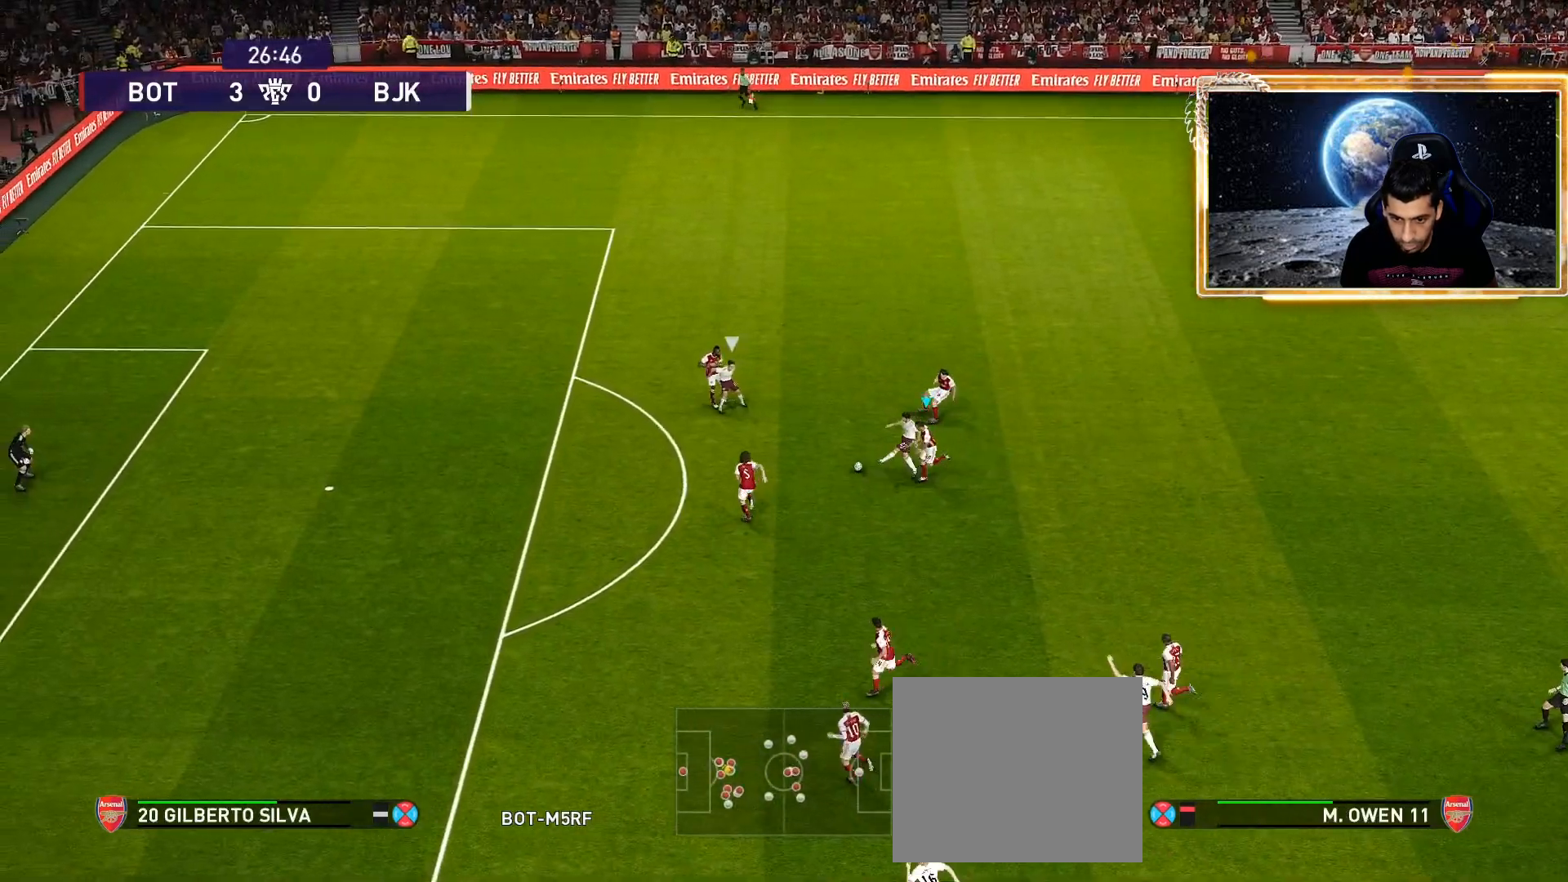
{"buttons": ["SQUARE", "R1"], "left_stick": "left", "right_stick": "center", "events": []}
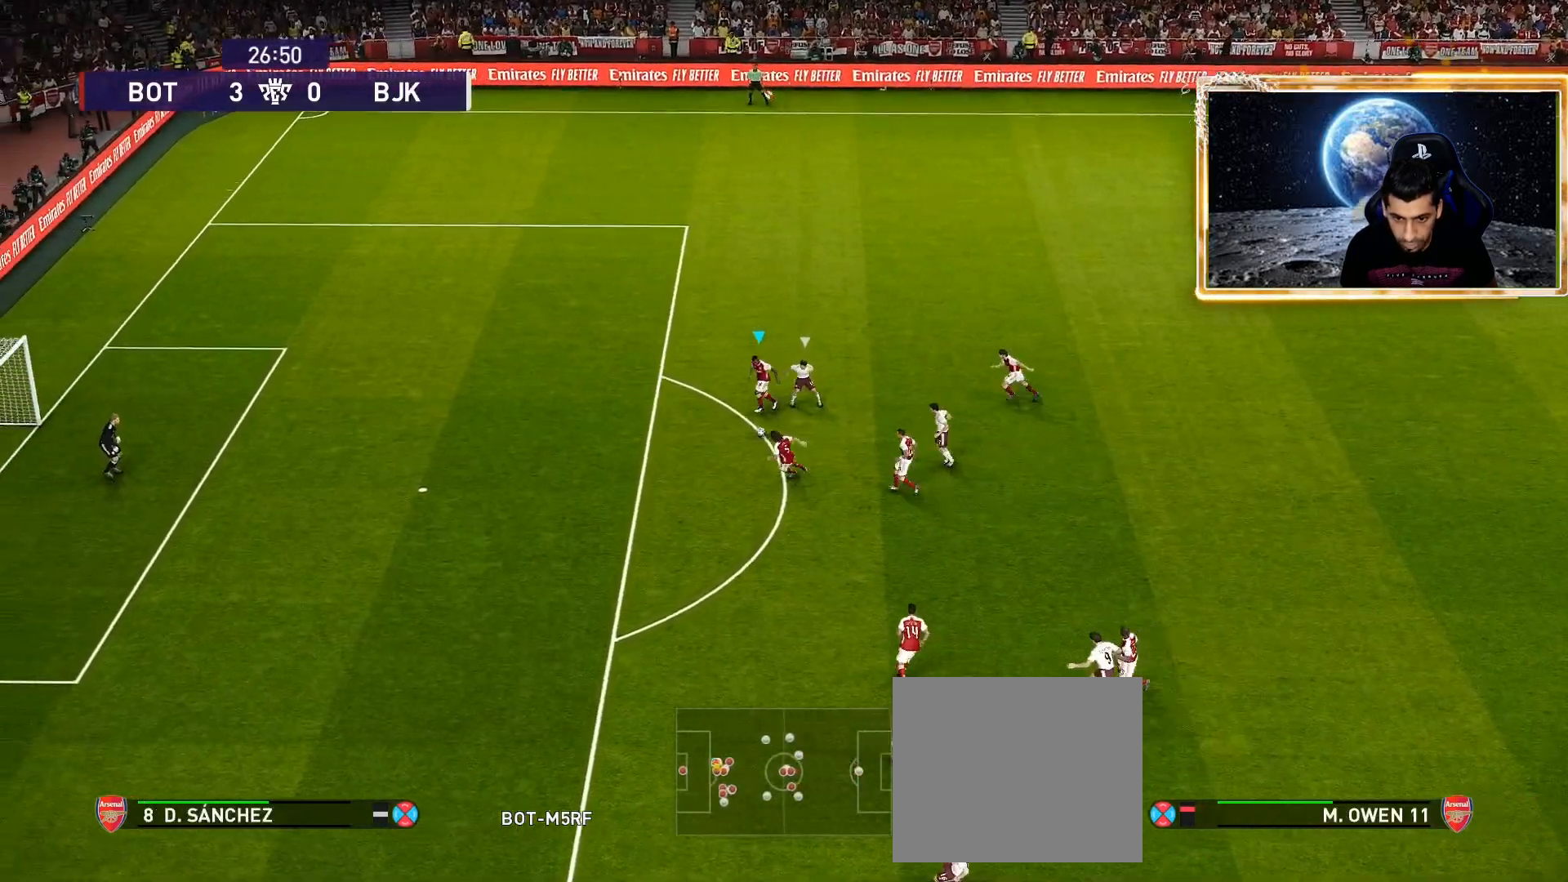
{"buttons": [], "left_stick": "left", "right_stick": "center", "events": [[117, "SQUARE", "up"], [433, "R1", "up"]]}
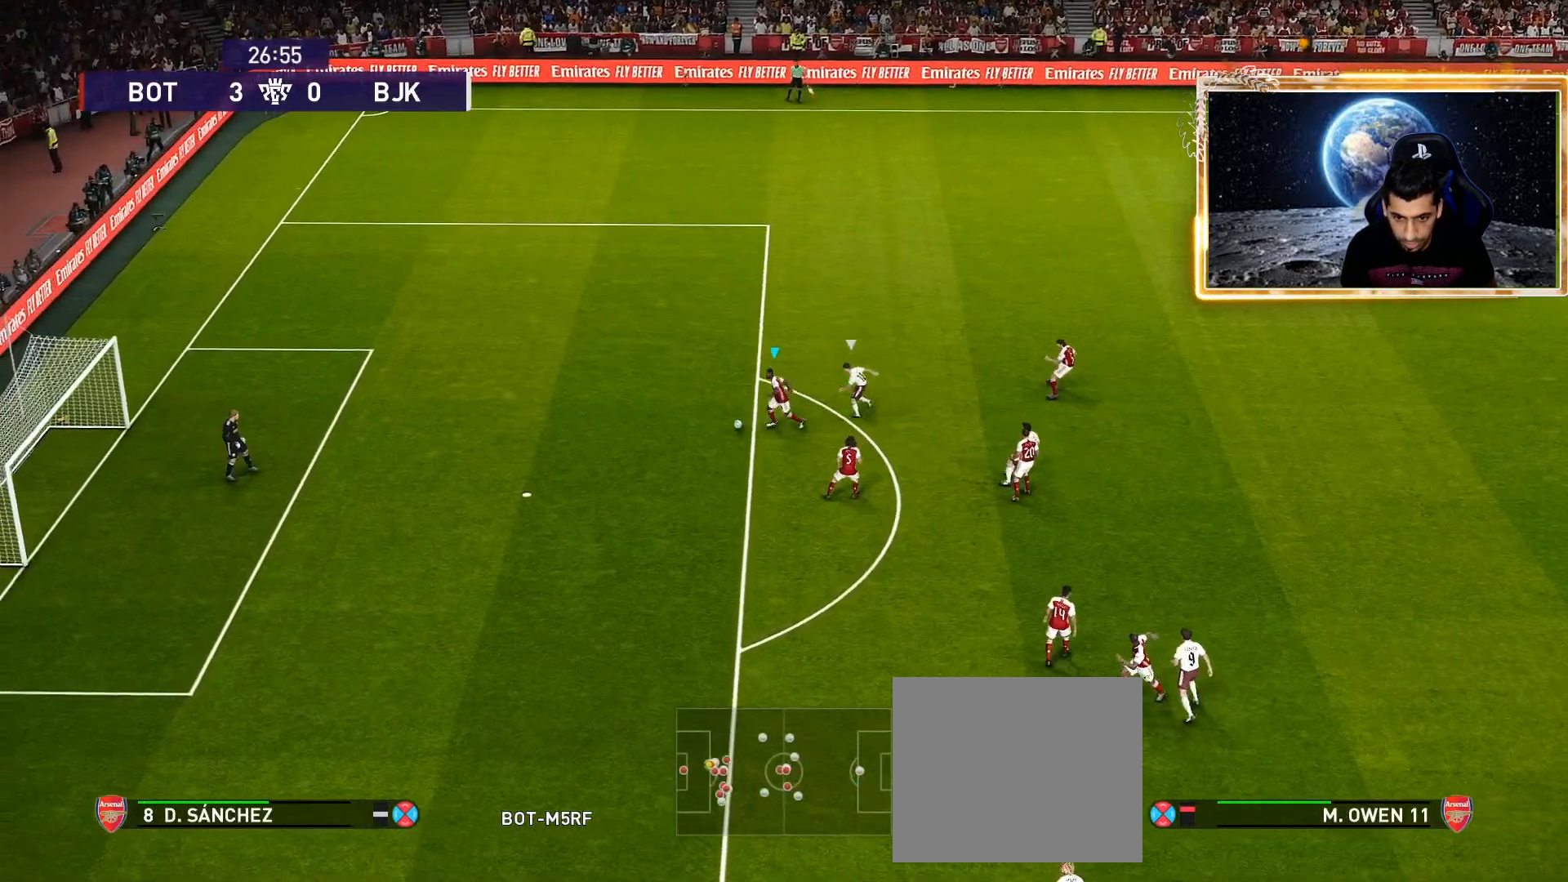
{"buttons": [], "left_stick": "down-left", "right_stick": "center", "events": [[267, "left_stick", "down-left"]]}
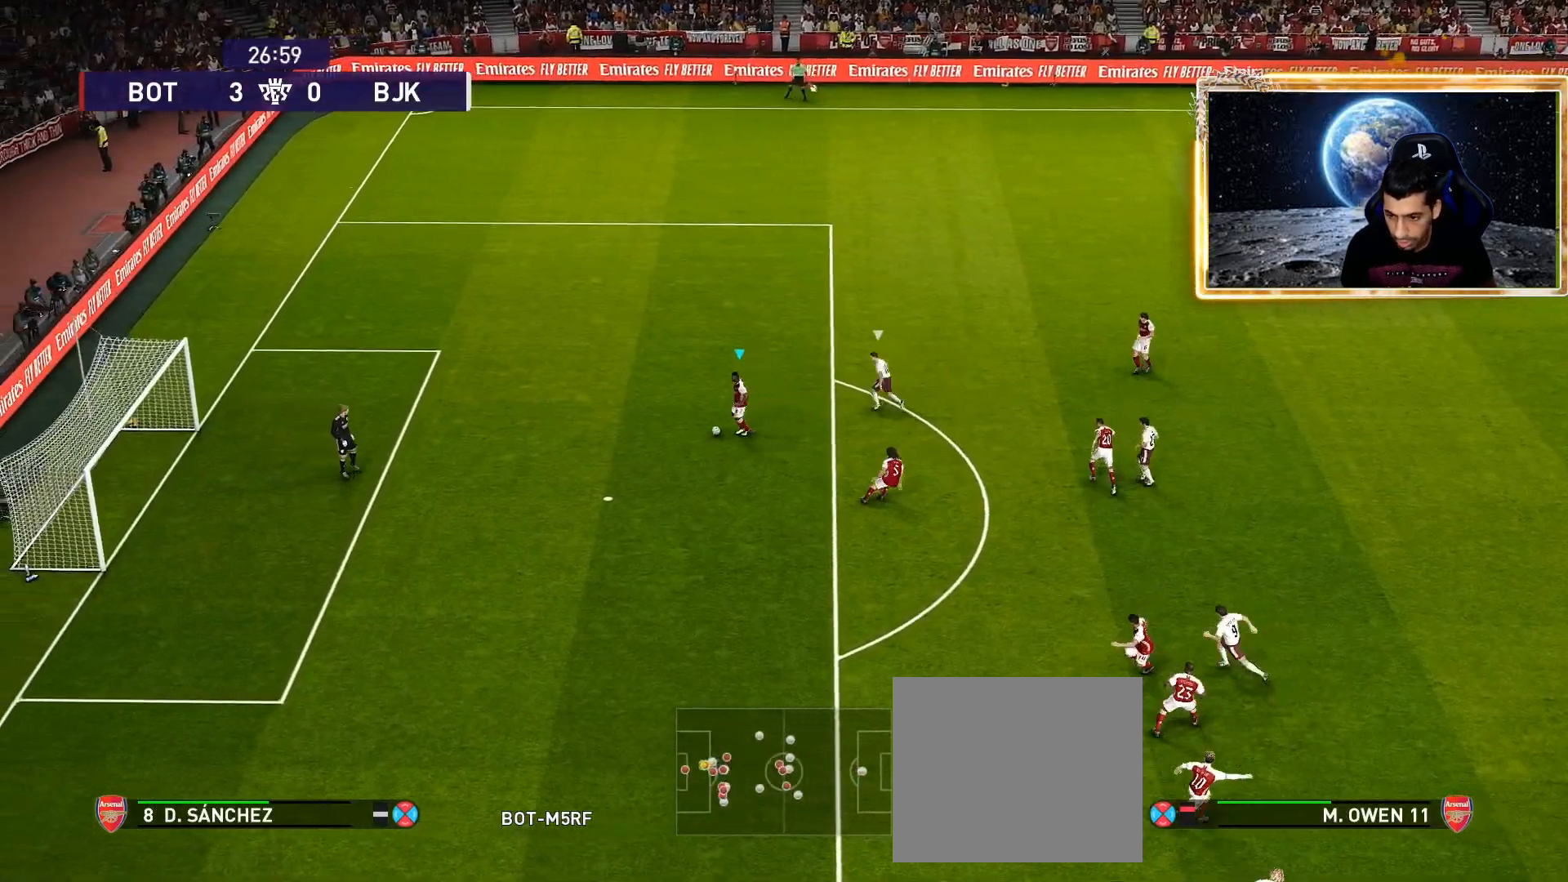
{"buttons": [], "left_stick": "down", "right_stick": "center", "events": [[417, "left_stick", "down"]]}
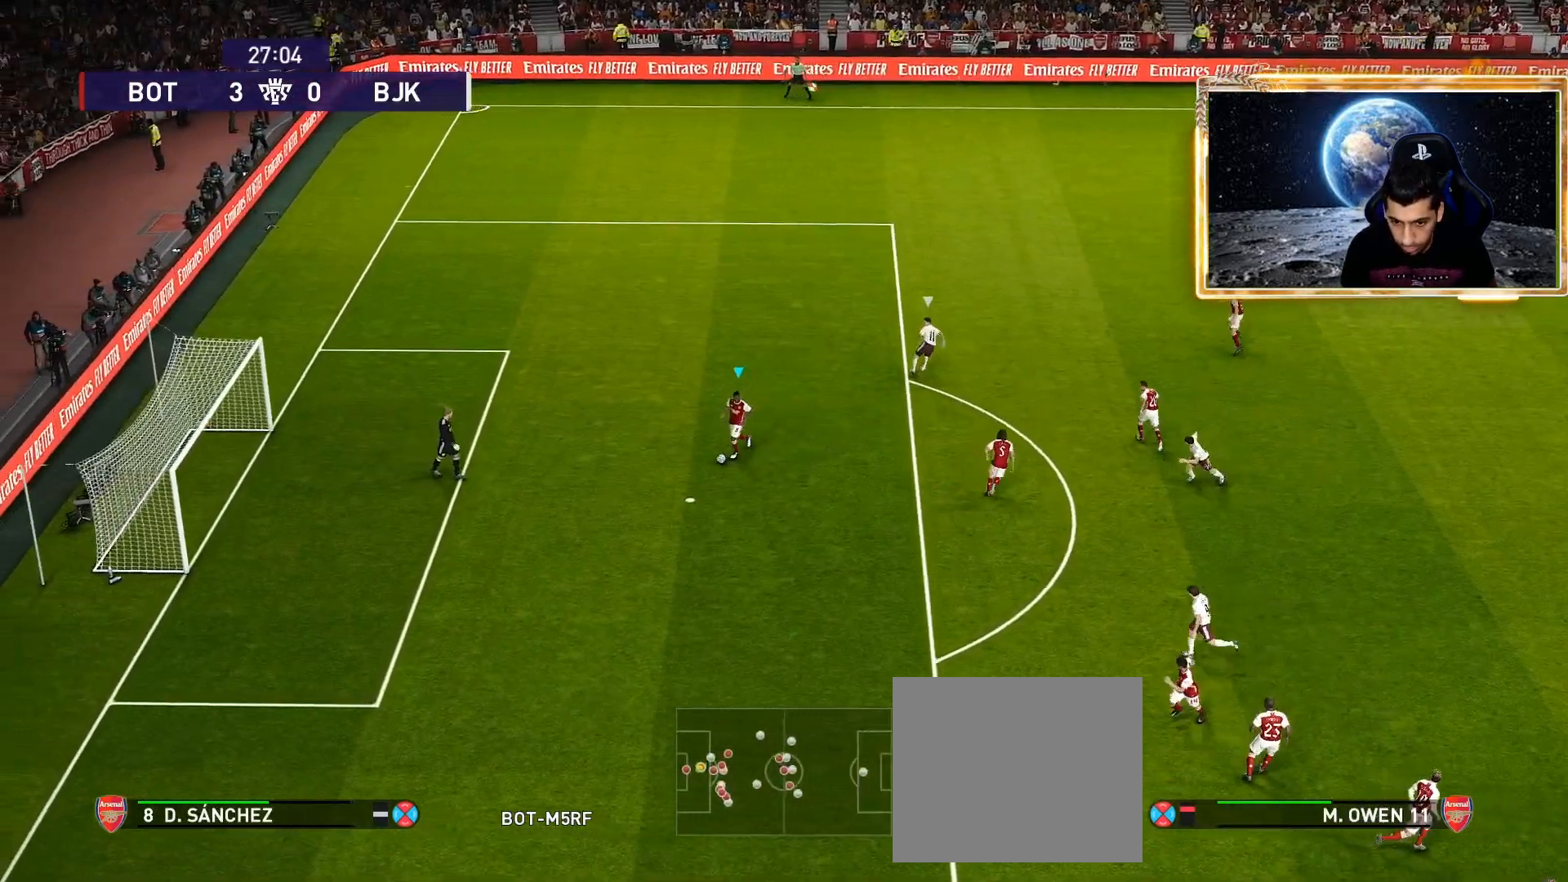
{"buttons": [], "left_stick": "down", "right_stick": "center", "events": []}
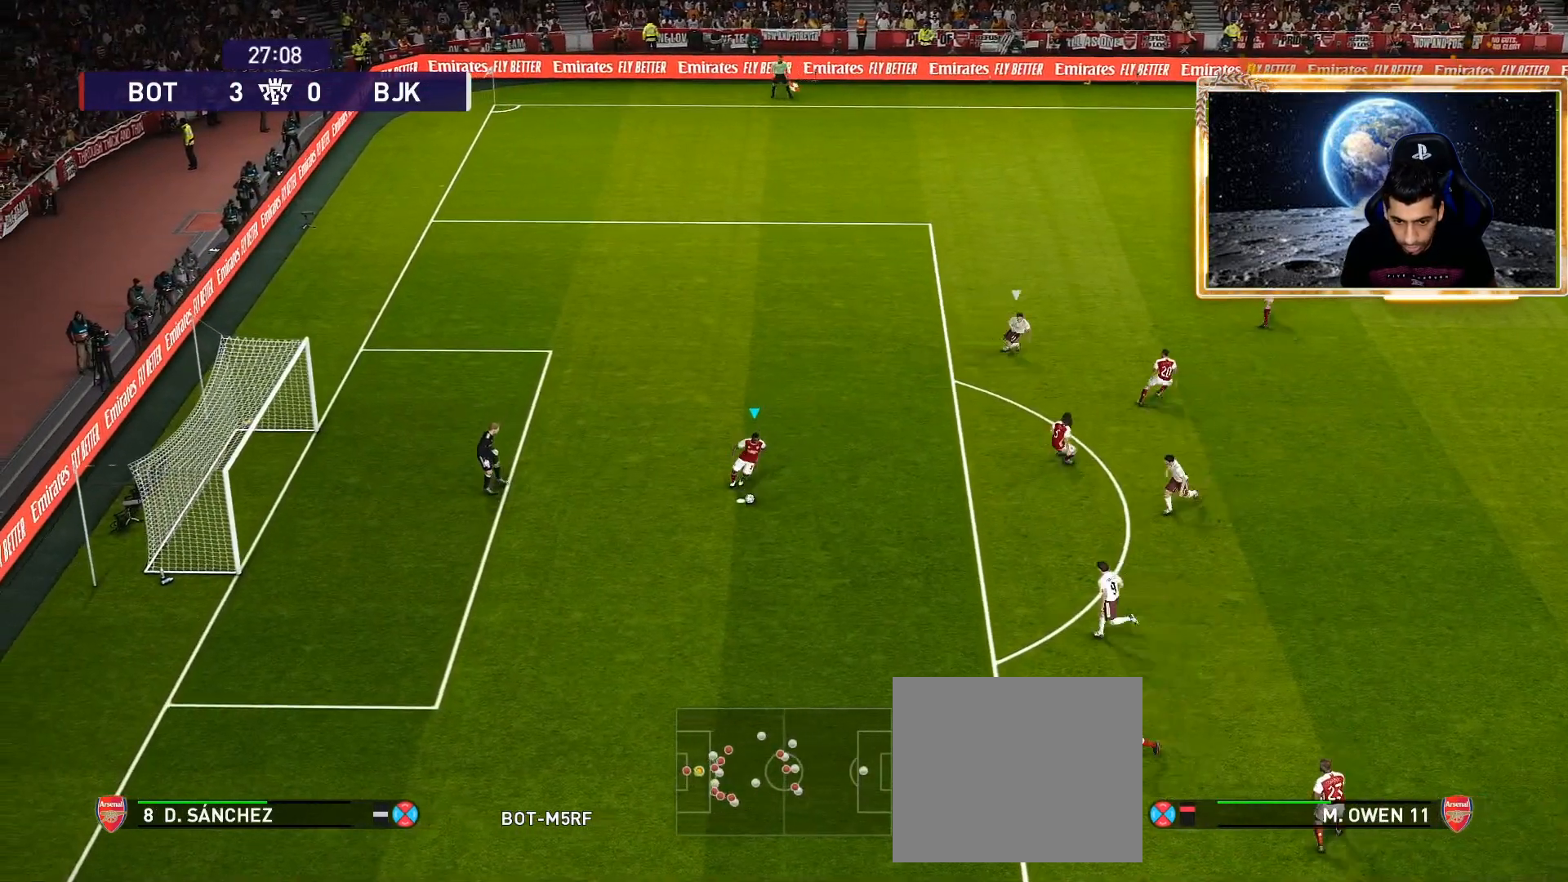
{"buttons": [], "left_stick": "down-left", "right_stick": "center", "events": [[250, "left_stick", "down-left"]]}
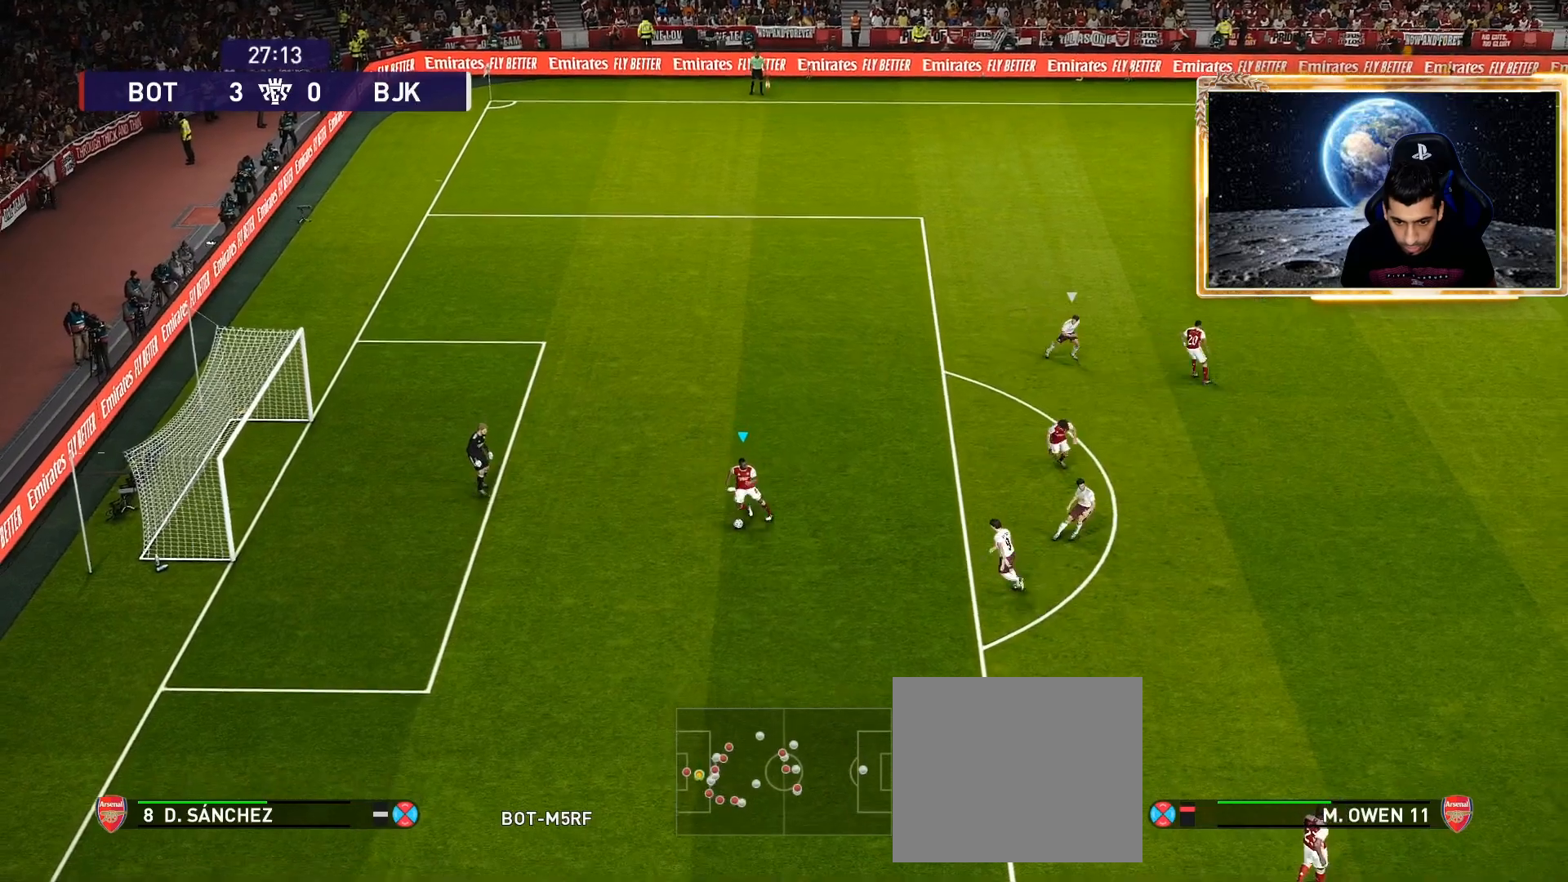
{"buttons": ["CROSS"], "left_stick": "down", "right_stick": "center", "events": [[417, "CROSS", "down"], [433, "left_stick", "down"]]}
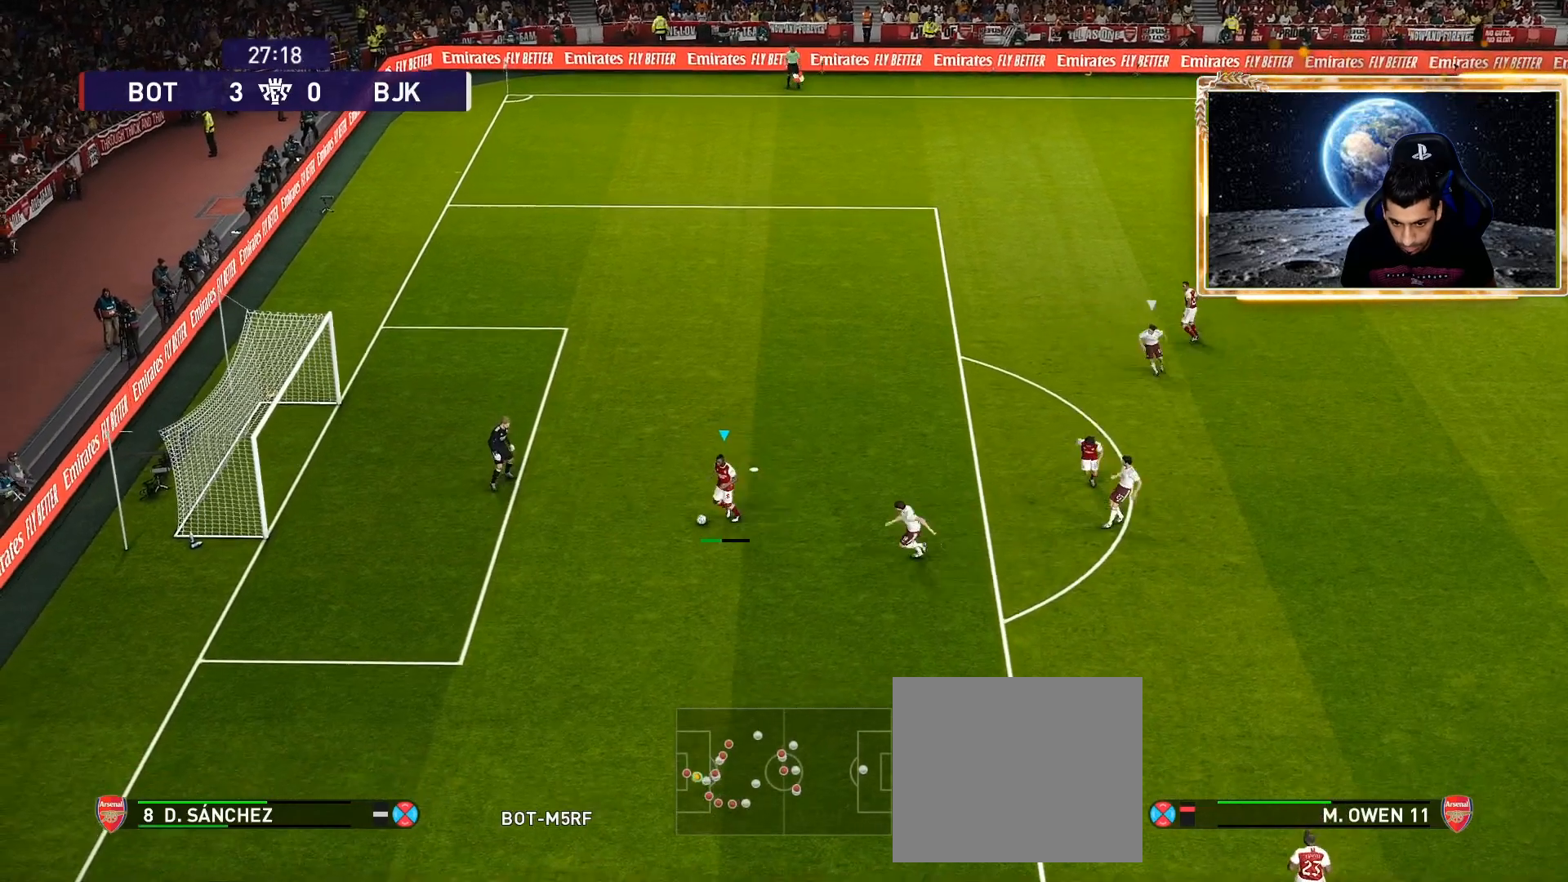
{"buttons": [], "left_stick": "center", "right_stick": "center", "events": [[83, "CROSS", "up"], [300, "left_stick", "center"]]}
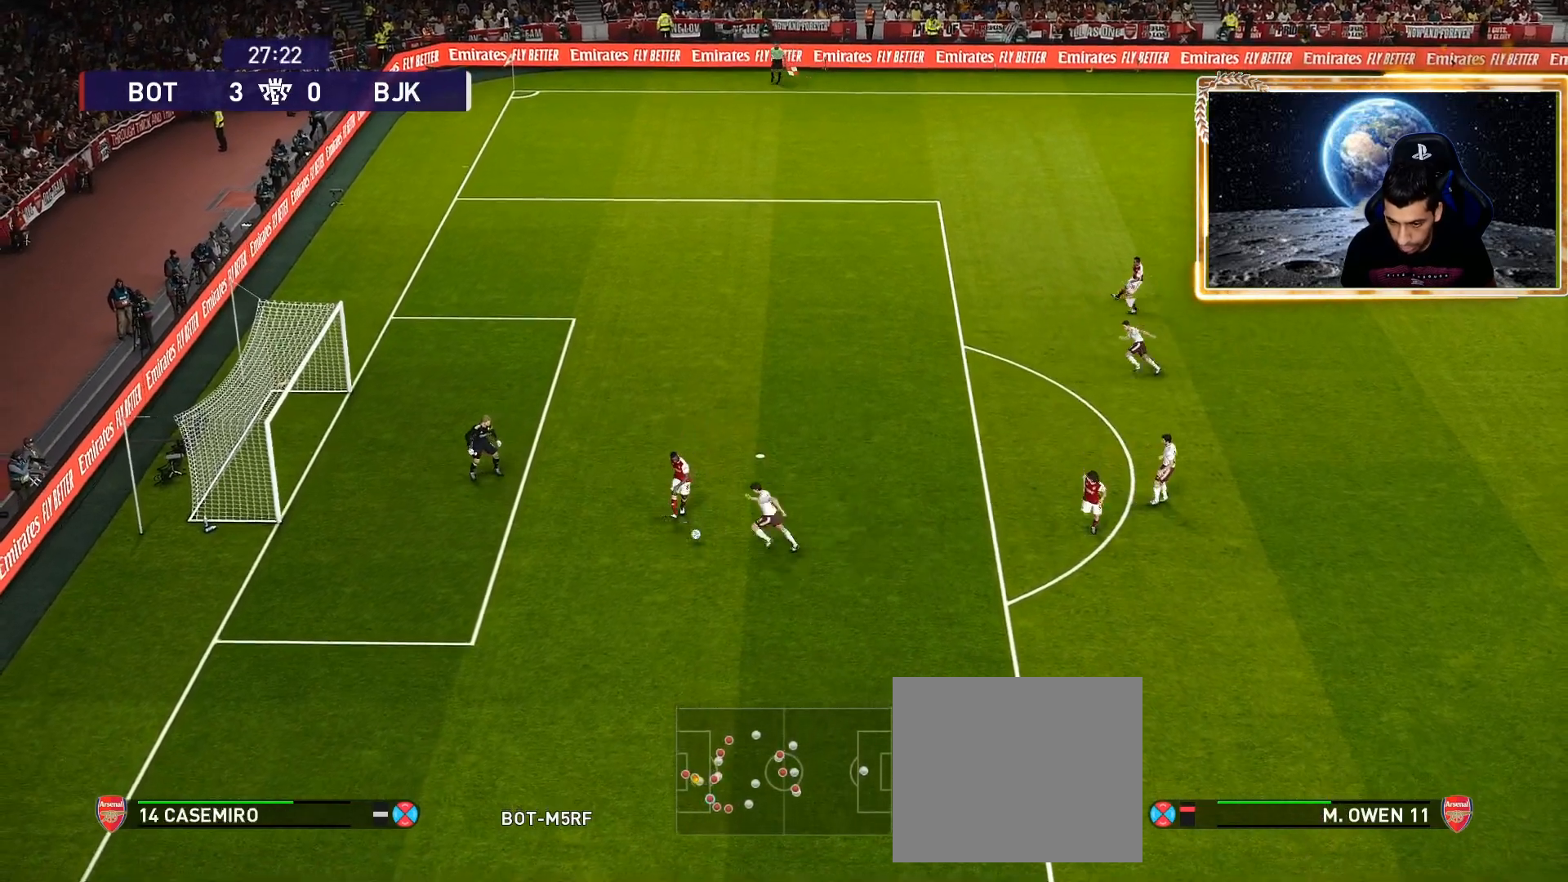
{"buttons": [], "left_stick": "right", "right_stick": "center", "events": [[333, "left_stick", "right"]]}
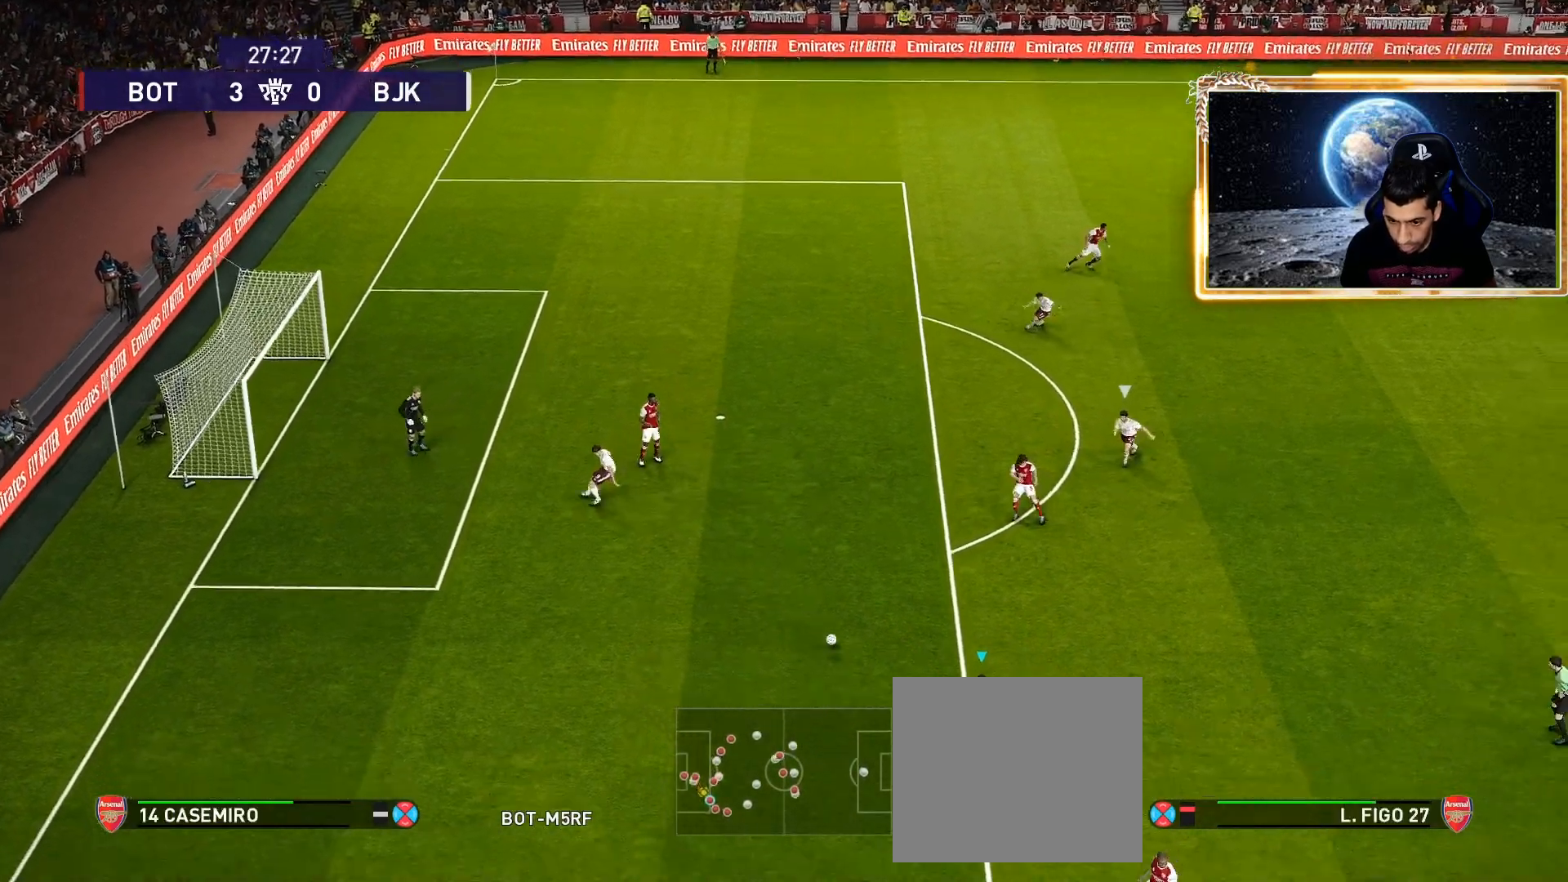
{"buttons": [], "left_stick": "right", "right_stick": "center", "events": []}
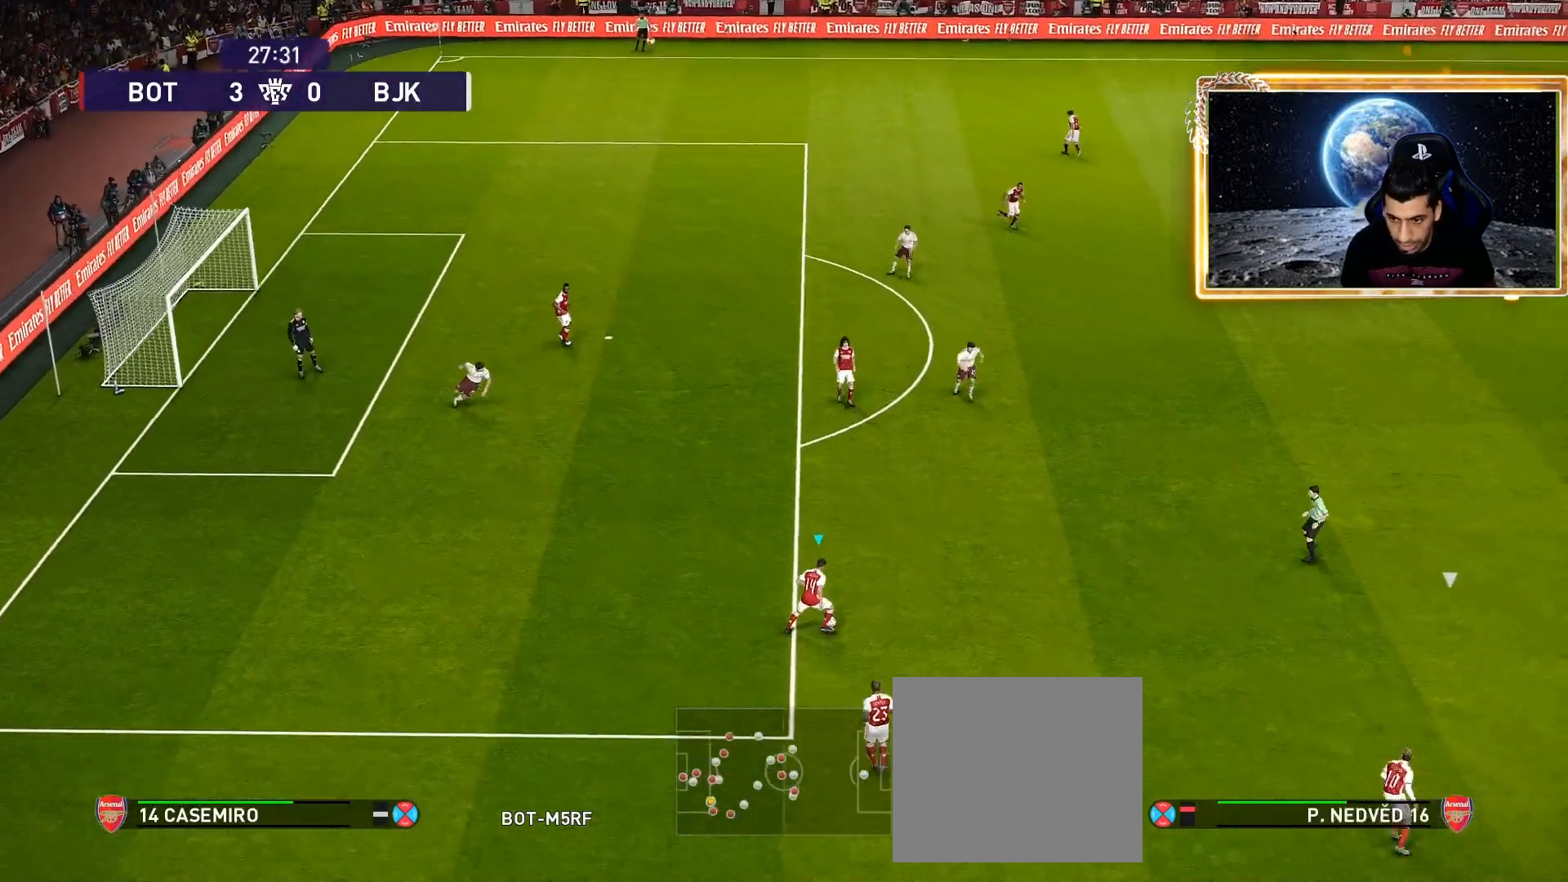
{"buttons": [], "left_stick": "right", "right_stick": "center", "events": []}
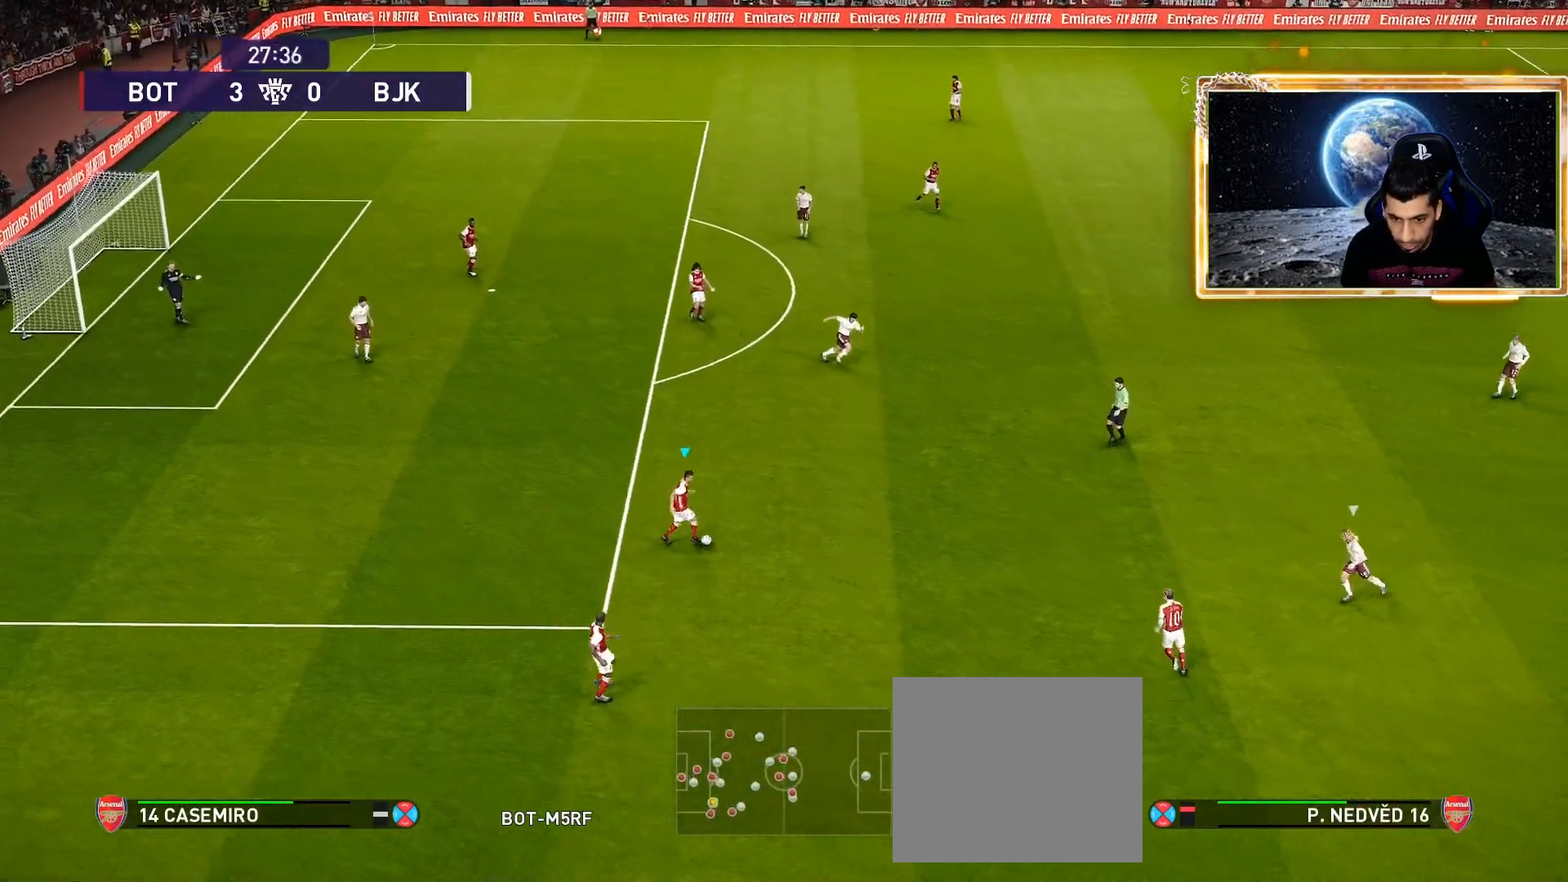
{"buttons": [], "left_stick": "right", "right_stick": "center", "events": []}
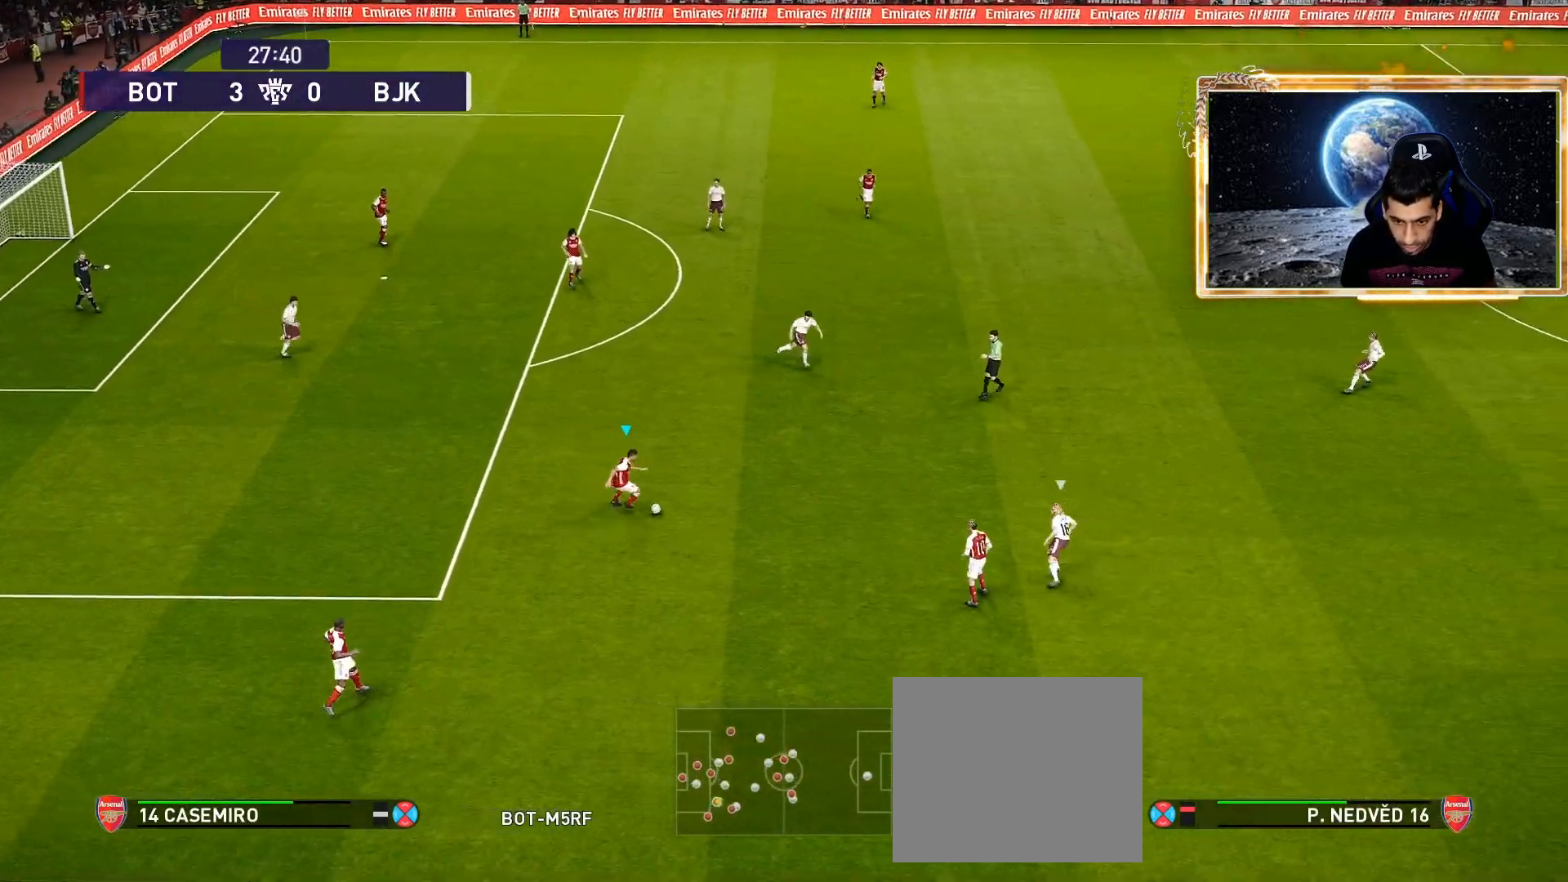
{"buttons": ["CROSS"], "left_stick": "right", "right_stick": "center", "events": [[317, "CROSS", "down"]]}
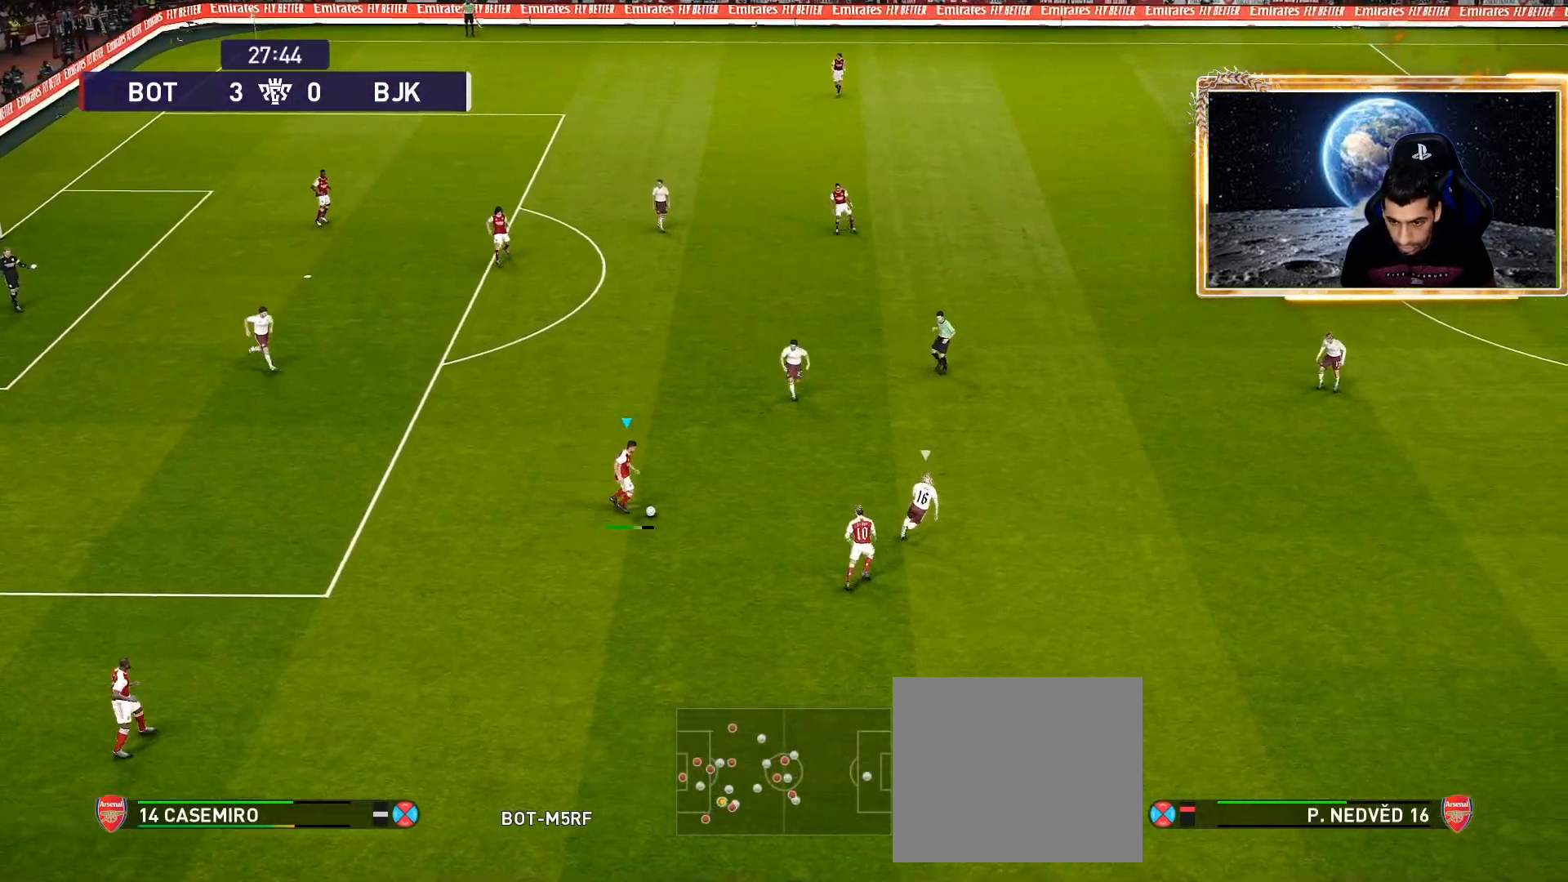
{"buttons": [], "left_stick": "center", "right_stick": "center", "events": [[167, "CROSS", "up"], [200, "left_stick", "center"]]}
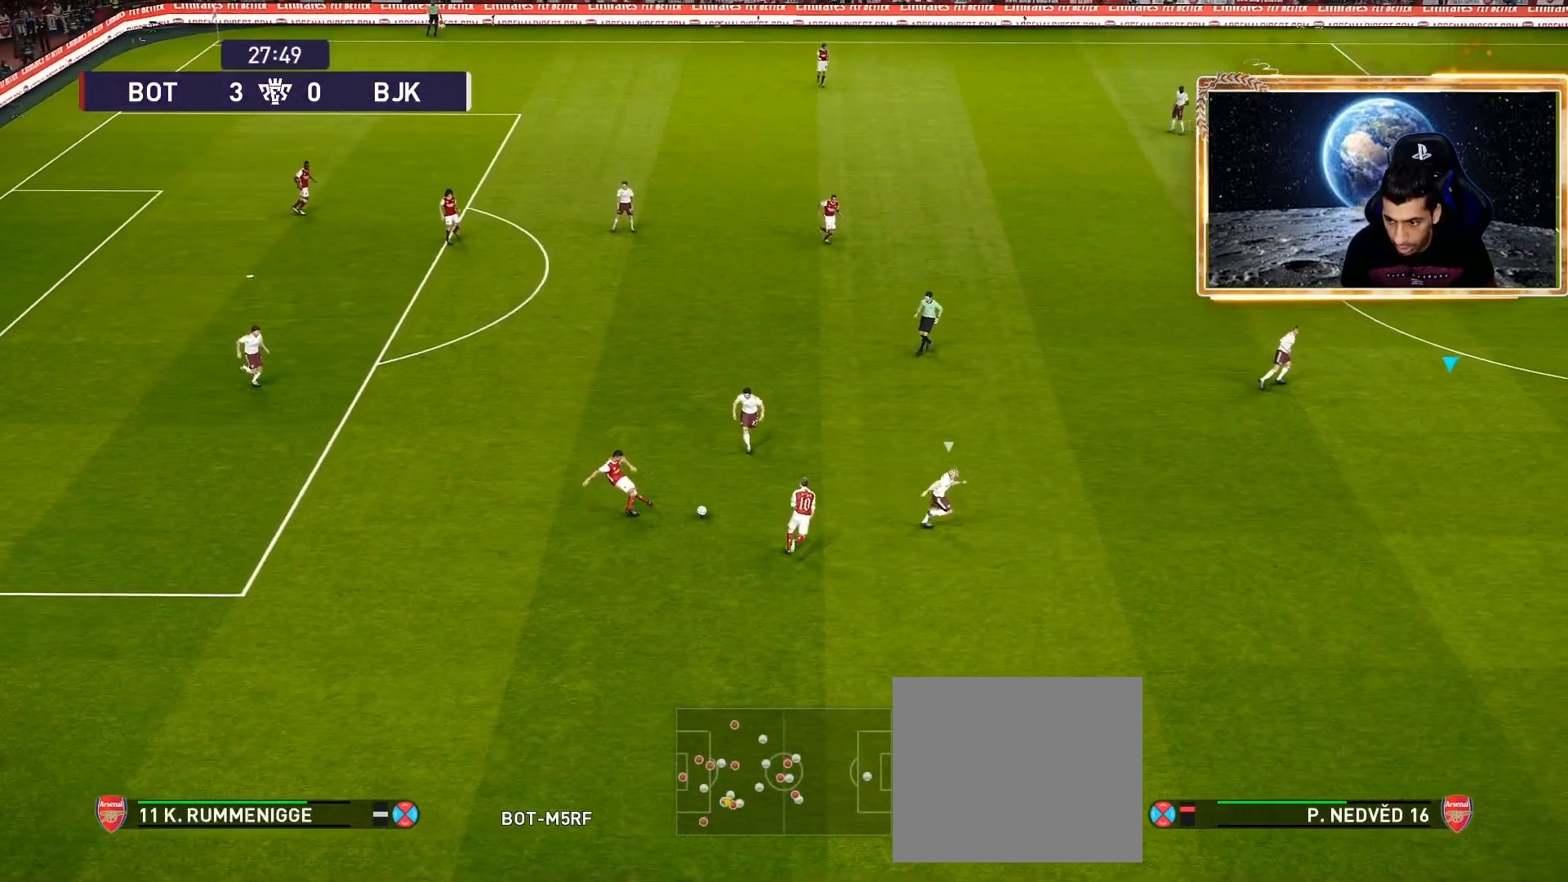
{"buttons": [], "left_stick": "left", "right_stick": "center", "events": [[350, "left_stick", "left"]]}
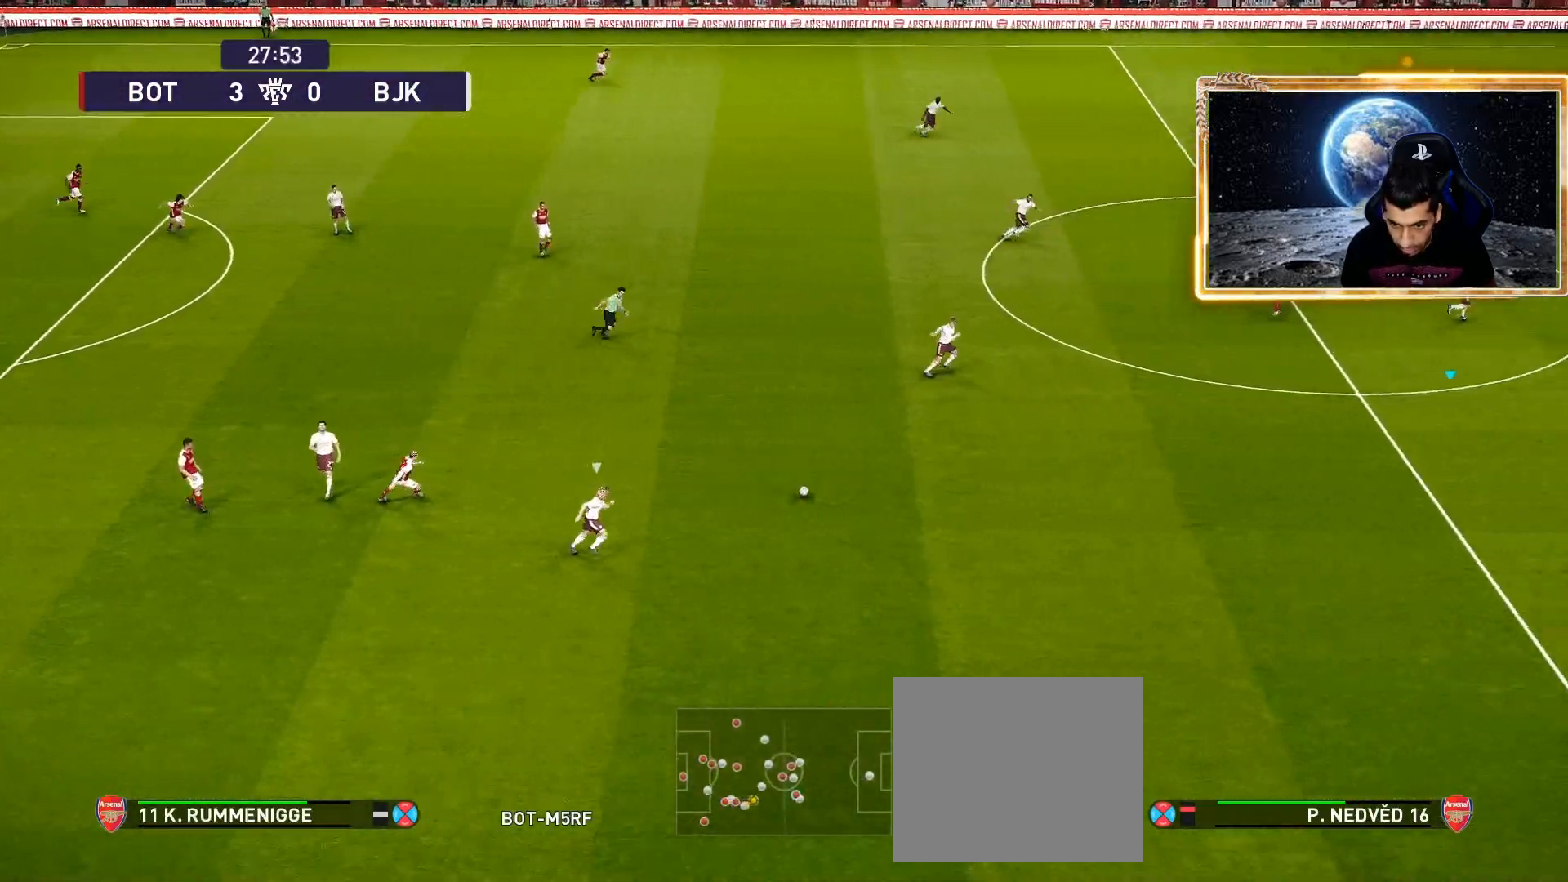
{"buttons": [], "left_stick": "left", "right_stick": "center", "events": []}
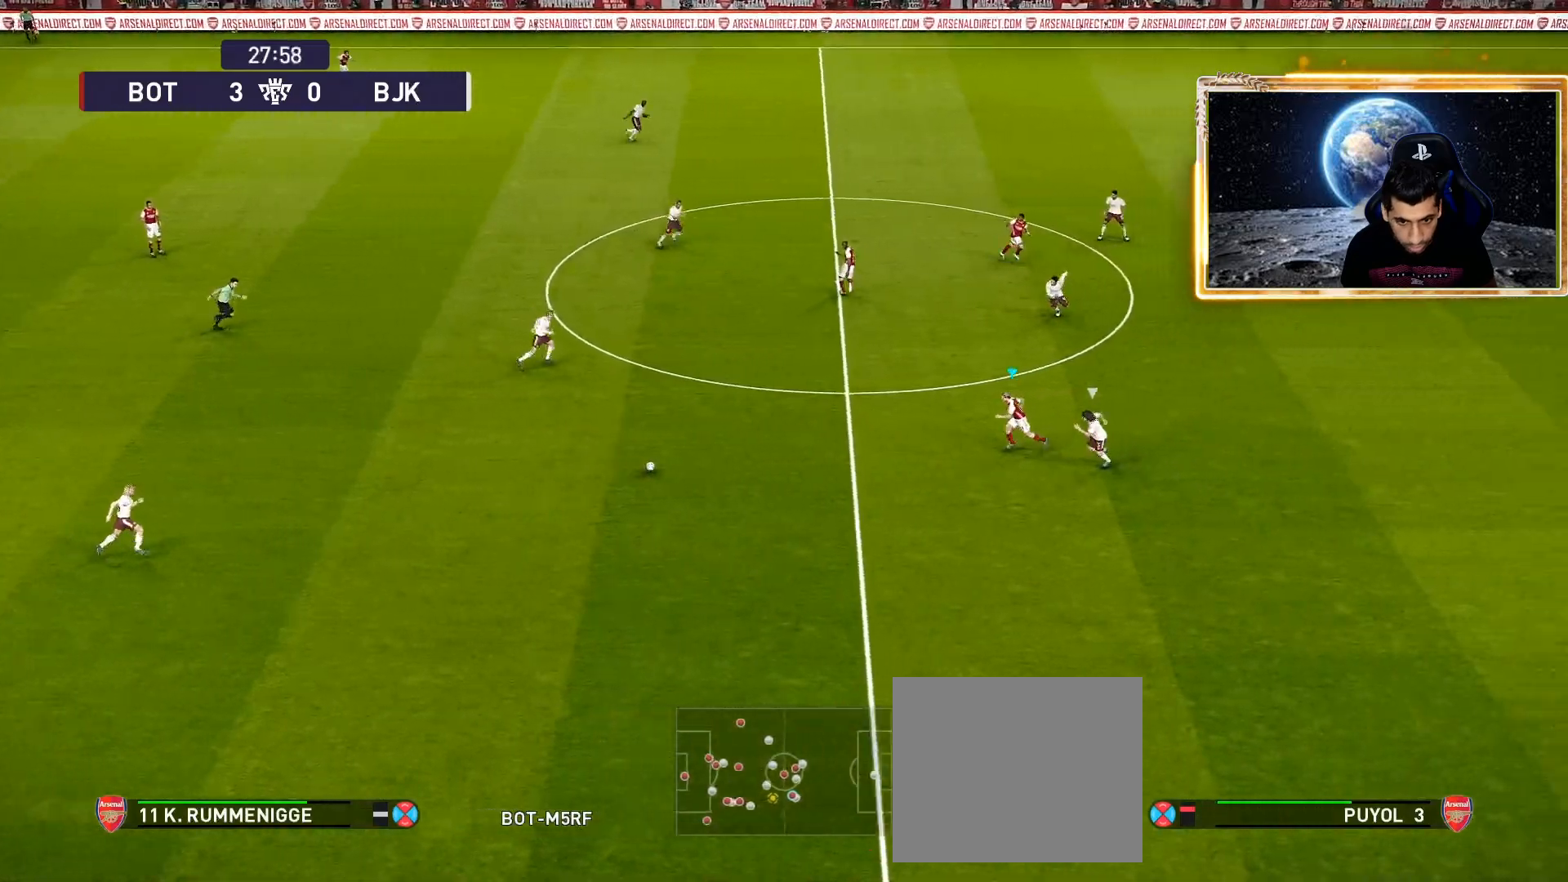
{"buttons": [], "left_stick": "up", "right_stick": "center", "events": [[33, "left_stick", "up-left"], [67, "CROSS", "down"], [67, "R2", "down"], [133, "left_stick", "up"], [200, "CROSS", "up"], [383, "R2", "up"]]}
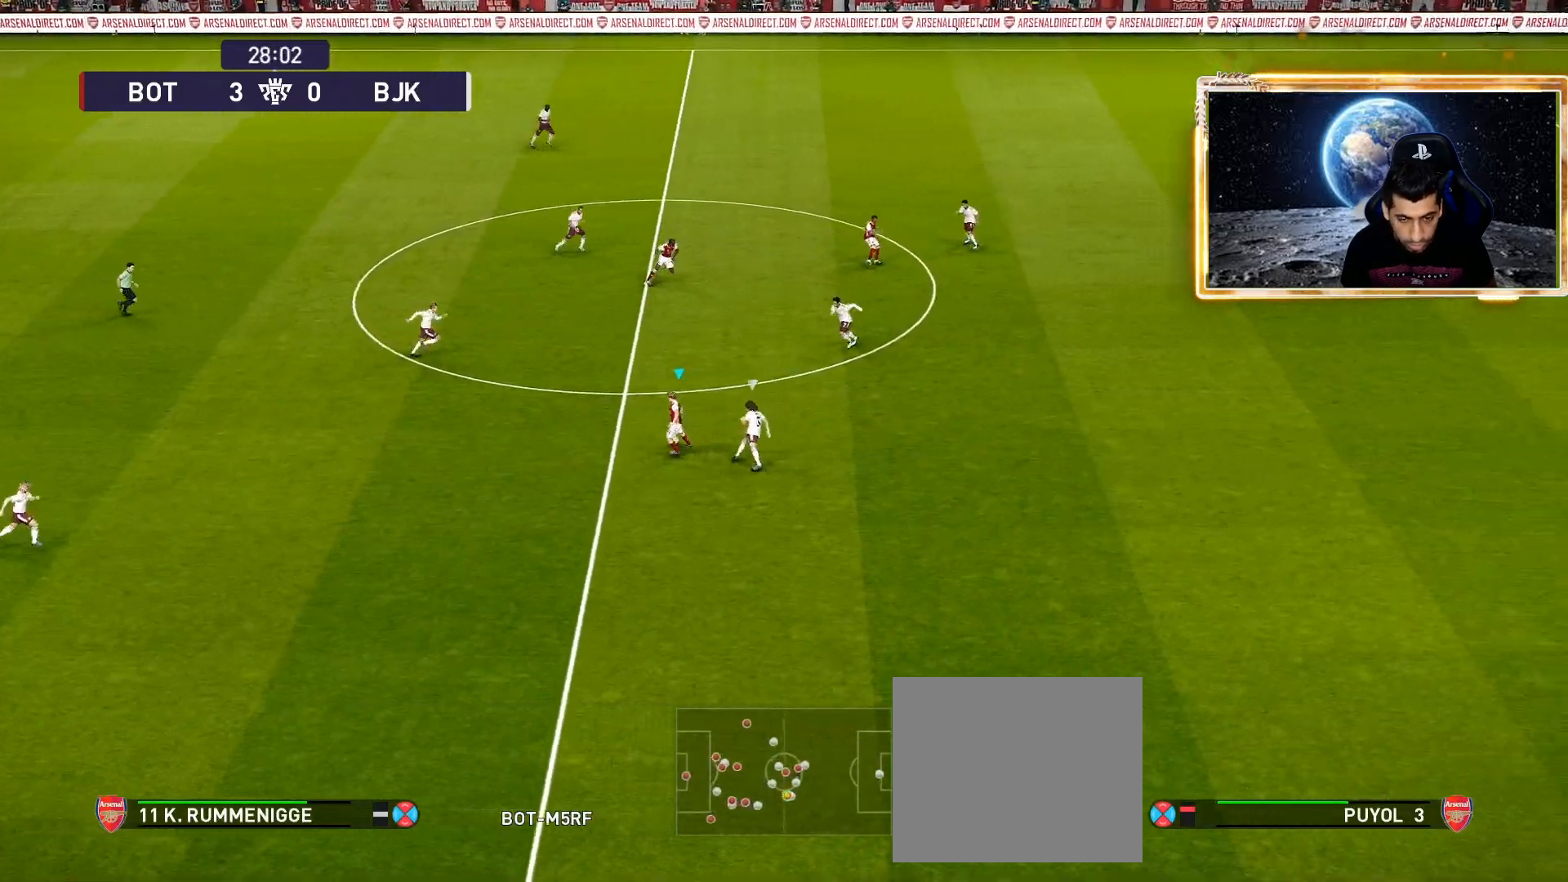
{"buttons": [], "left_stick": "down", "right_stick": "center", "events": [[33, "left_stick", "center"], [400, "left_stick", "down"]]}
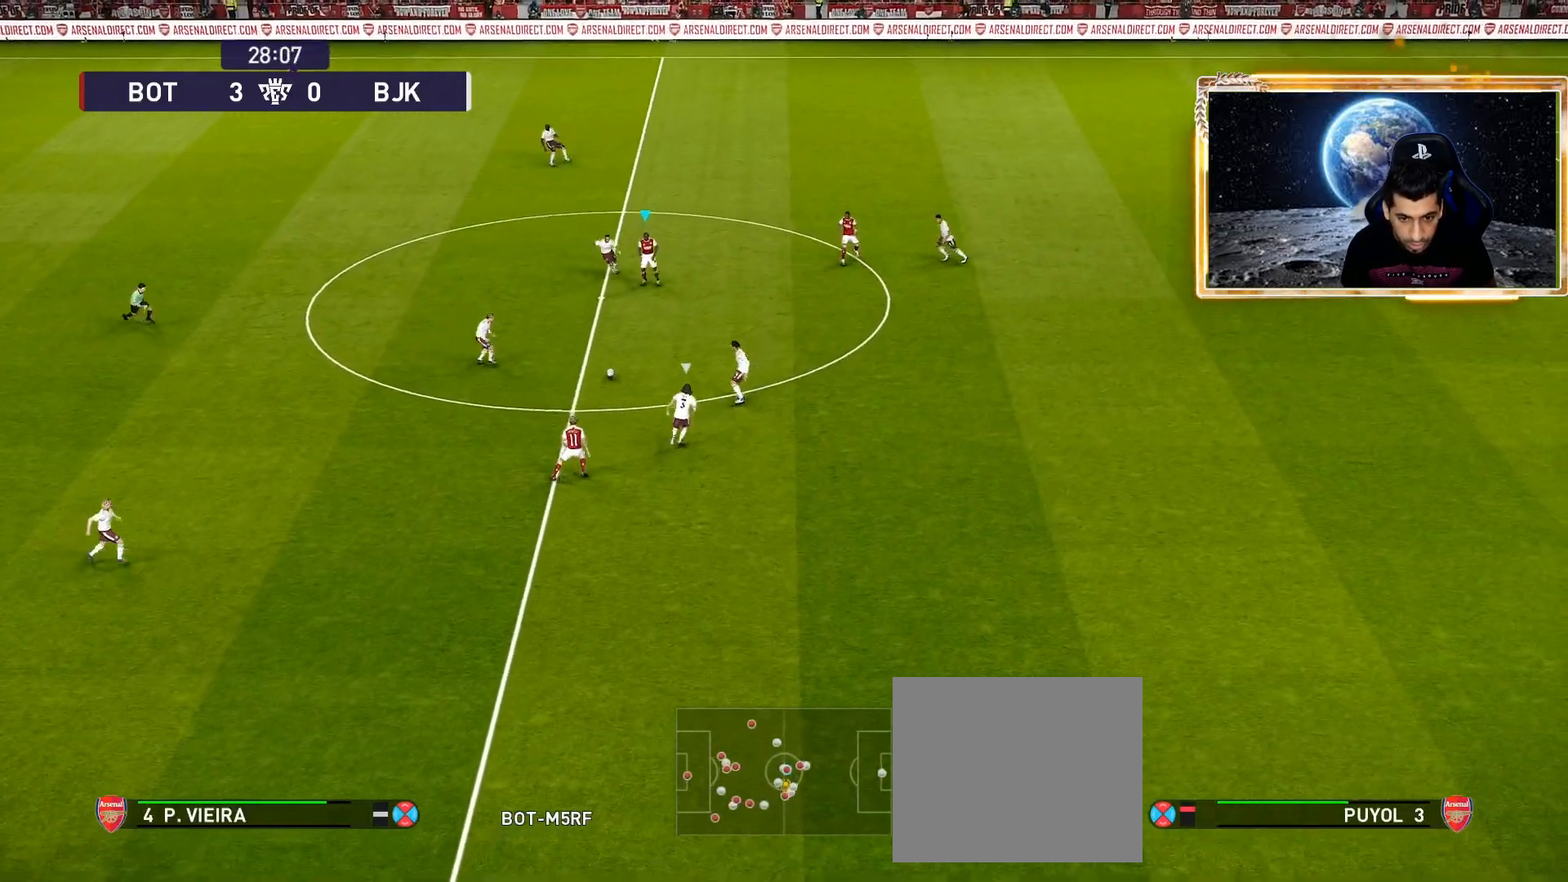
{"buttons": ["R1"], "left_stick": "down", "right_stick": "center", "events": [[333, "R1", "down"]]}
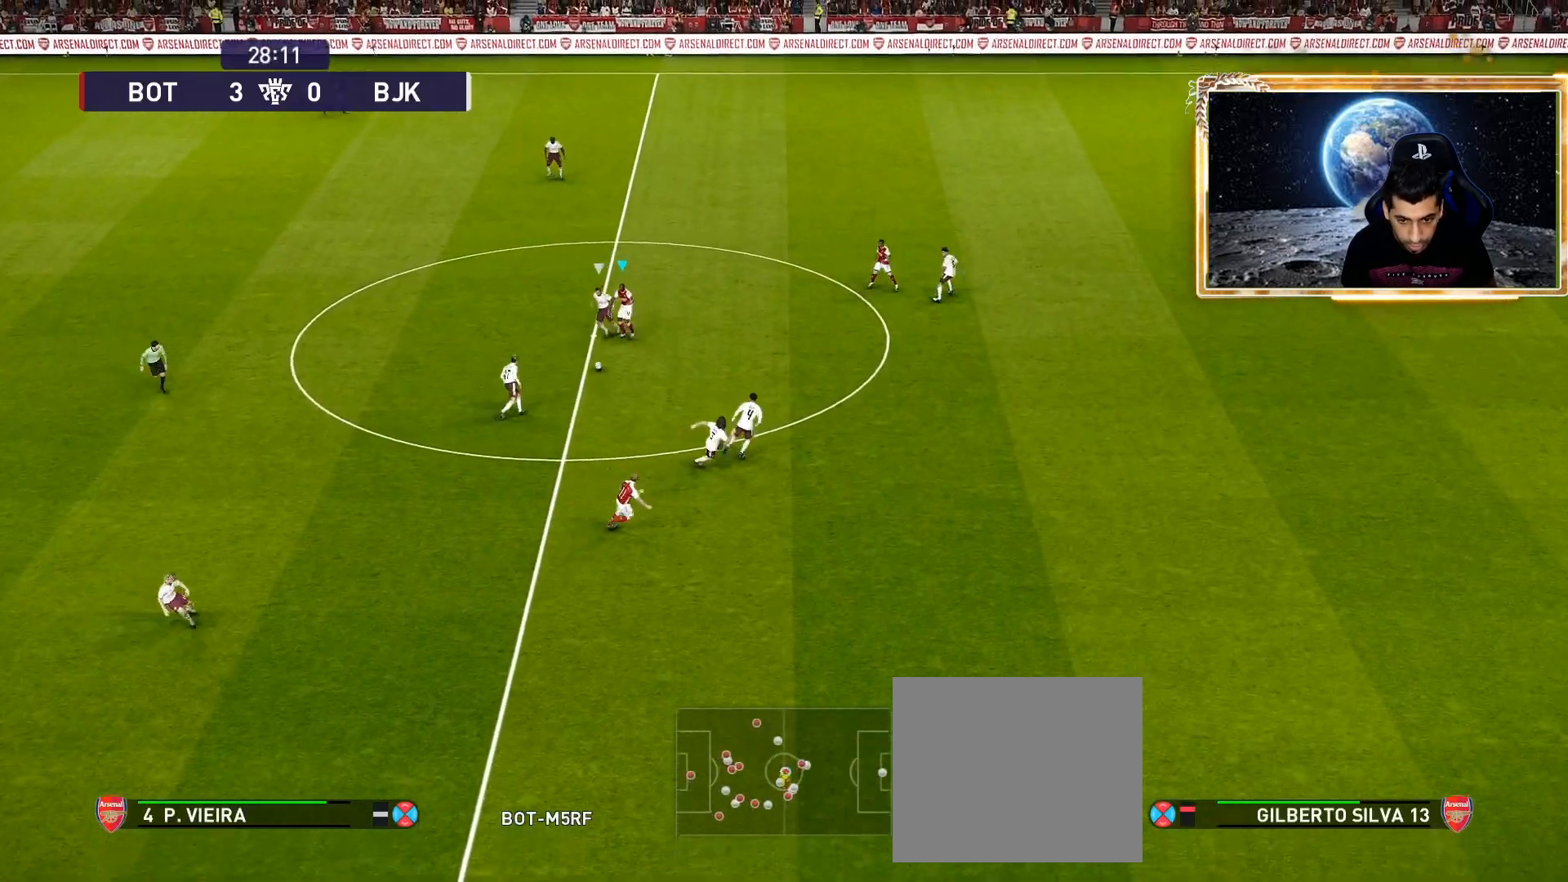
{"buttons": [], "left_stick": "down-right", "right_stick": "center", "events": [[150, "R1", "up"], [400, "left_stick", "down-right"]]}
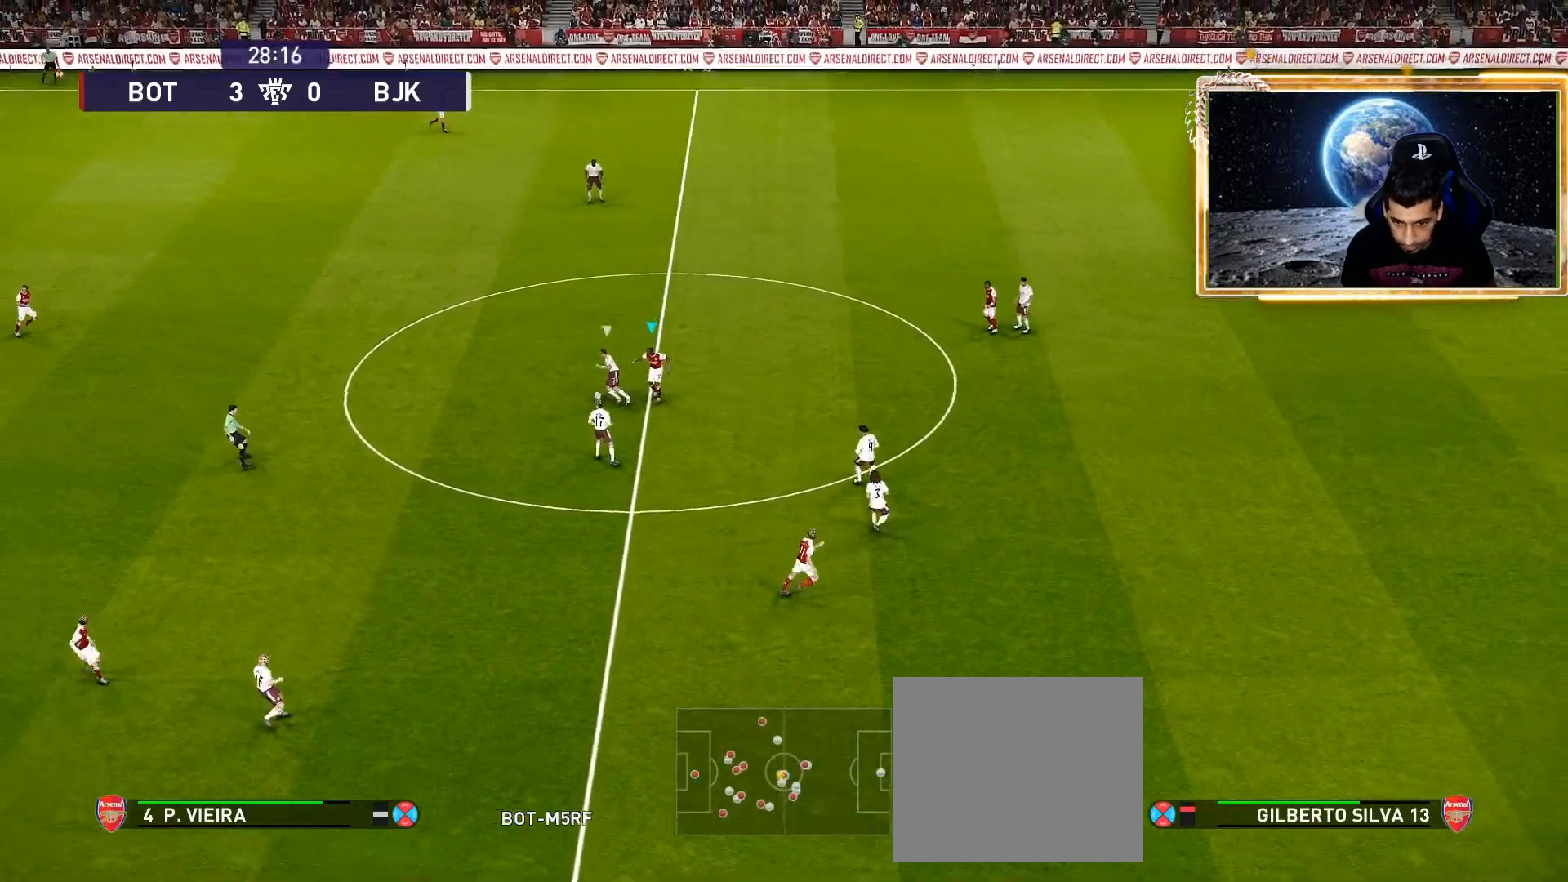
{"buttons": ["SQUARE", "R1"], "left_stick": "left", "right_stick": "center", "events": [[150, "left_stick", "down-left"], [200, "left_stick", "left"], [217, "R1", "down"], [333, "SQUARE", "down"]]}